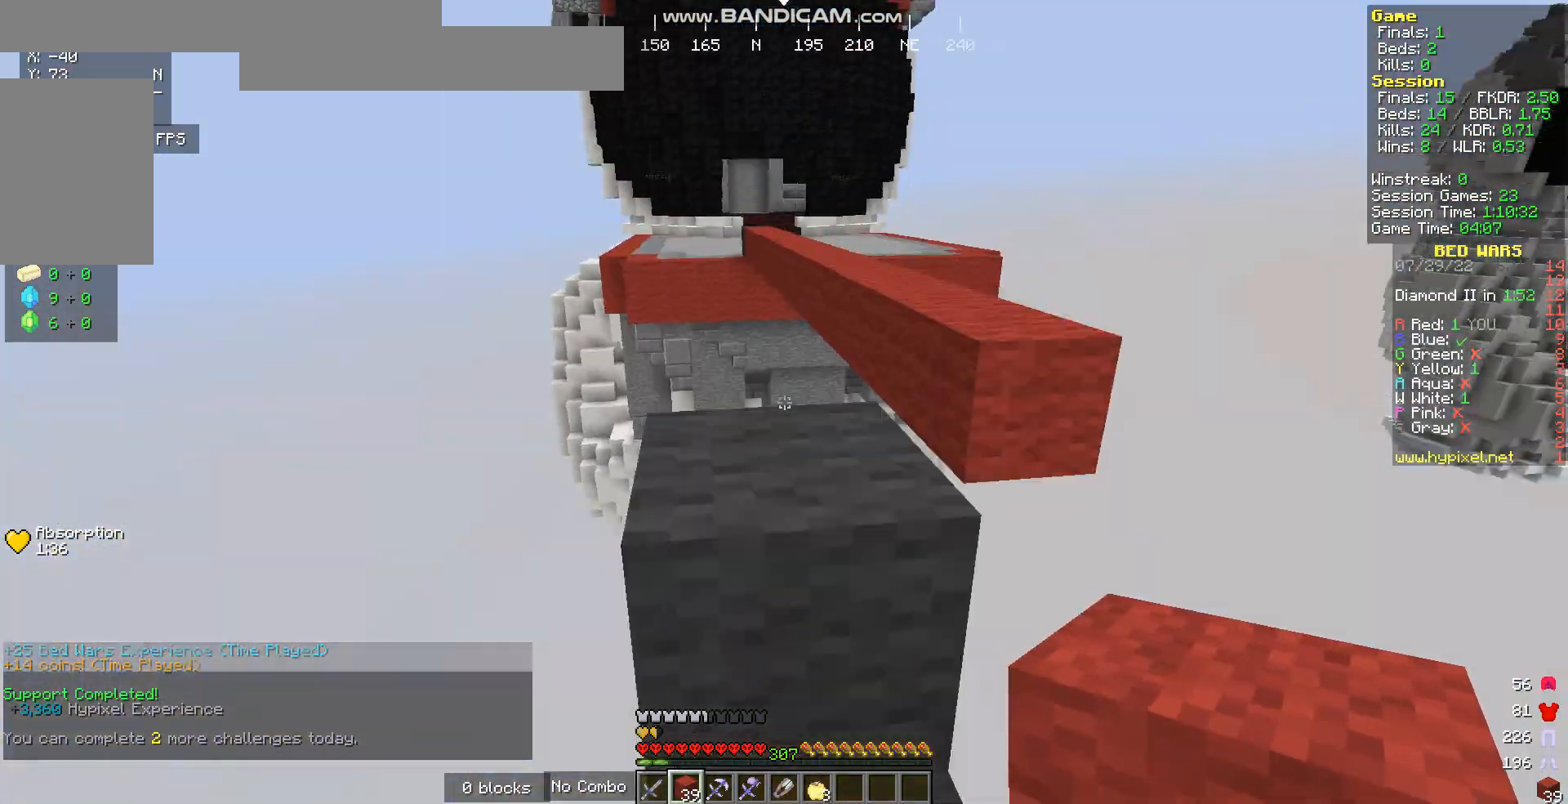
Gameplay with keyboard and mouse; each line is a JSON object with the keys and mouse buttons held at the frame after it. "events" lists presses ("down") and releases ("up") of "a", "d", "s", "w", "mouse_left" and "mouse_right" between this image and that frame as [ms after this image, input, new state], when the widget could be followed in between. "mouse_left", "mouse_right" = the "left", "right" buttons of the "mouse" list. No other keys are recorded. Fast repeated clicks can show as one long hold. Mouse movement is not recorded.
{"keys": ["w"], "mouse": [], "events": []}
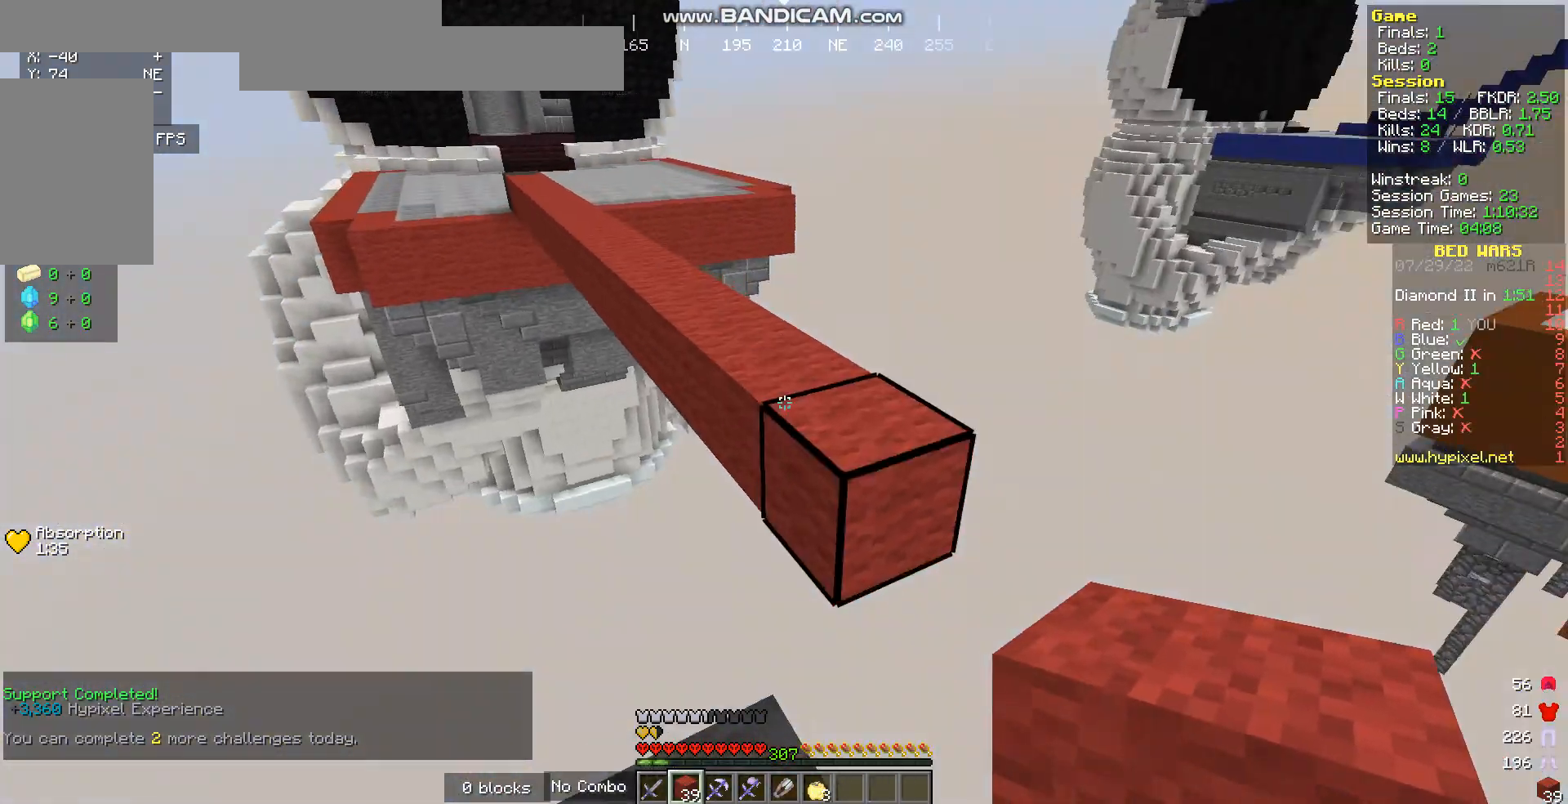
{"keys": ["w"], "mouse": [], "events": [[335, "d", "down"], [435, "d", "up"]]}
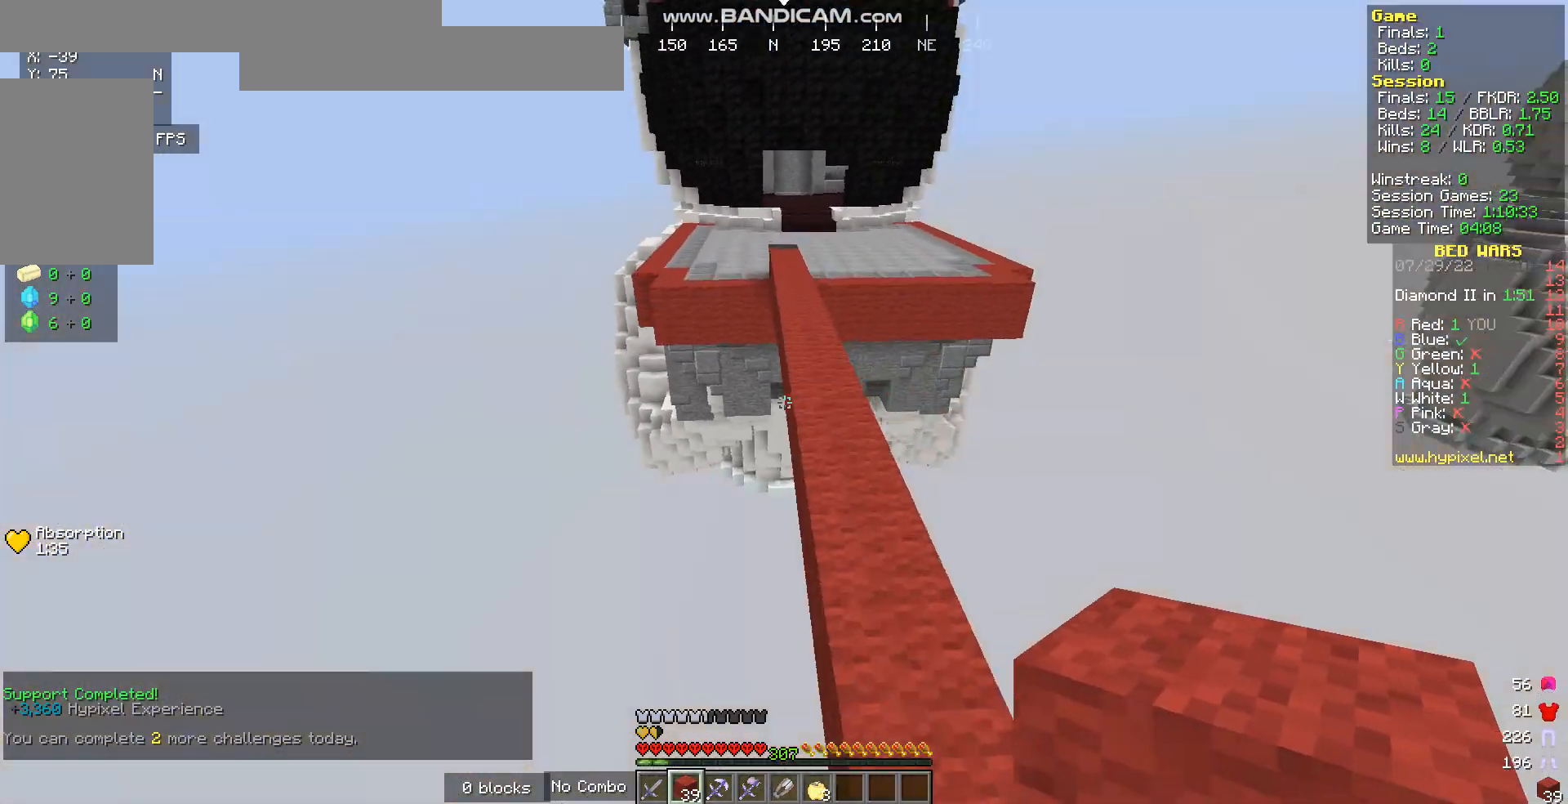
{"keys": ["w"], "mouse": [], "events": []}
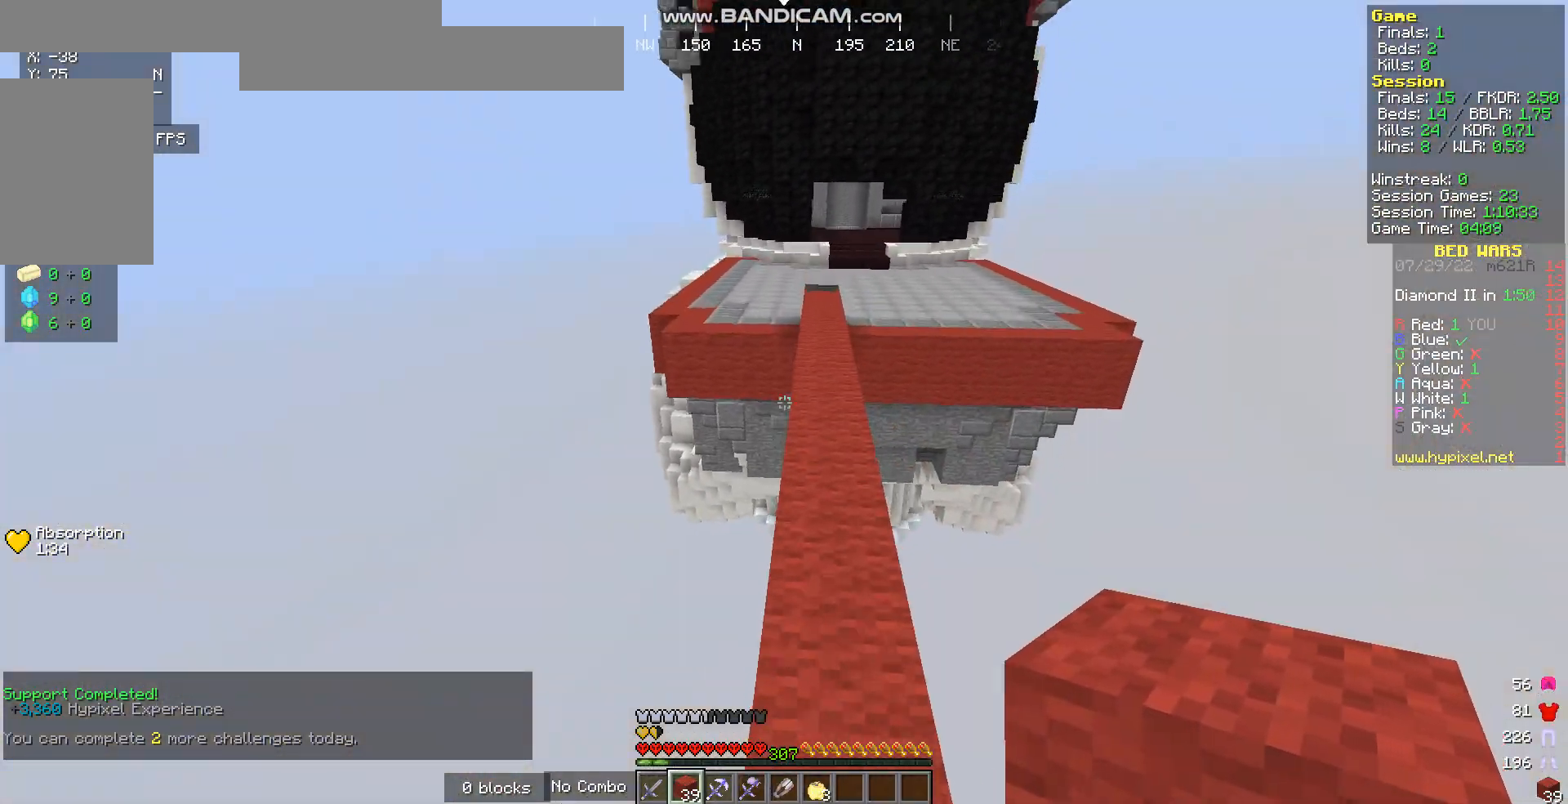
{"keys": ["w"], "mouse": [], "events": []}
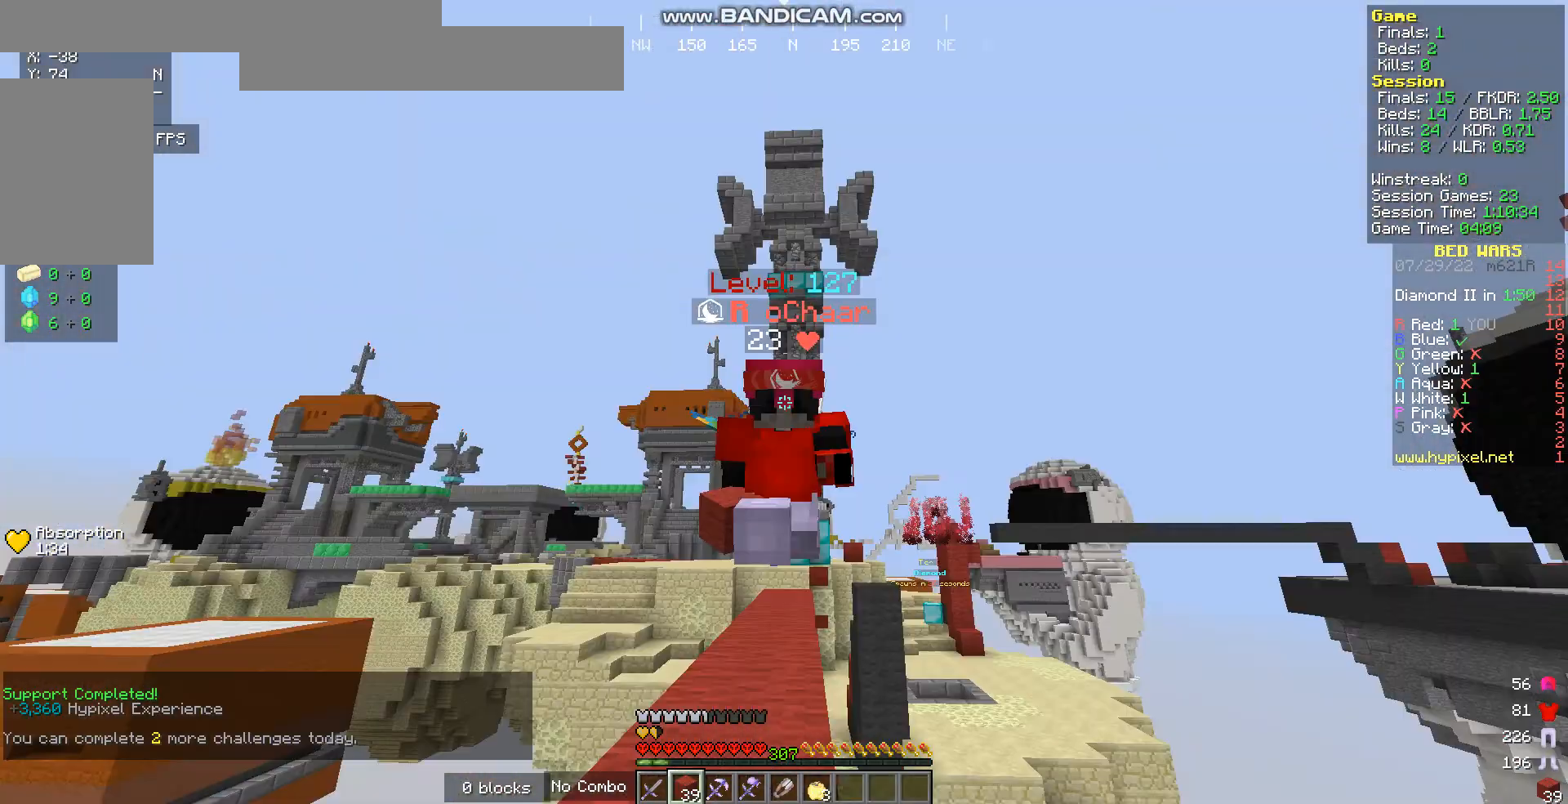
{"keys": ["w"], "mouse": [], "events": []}
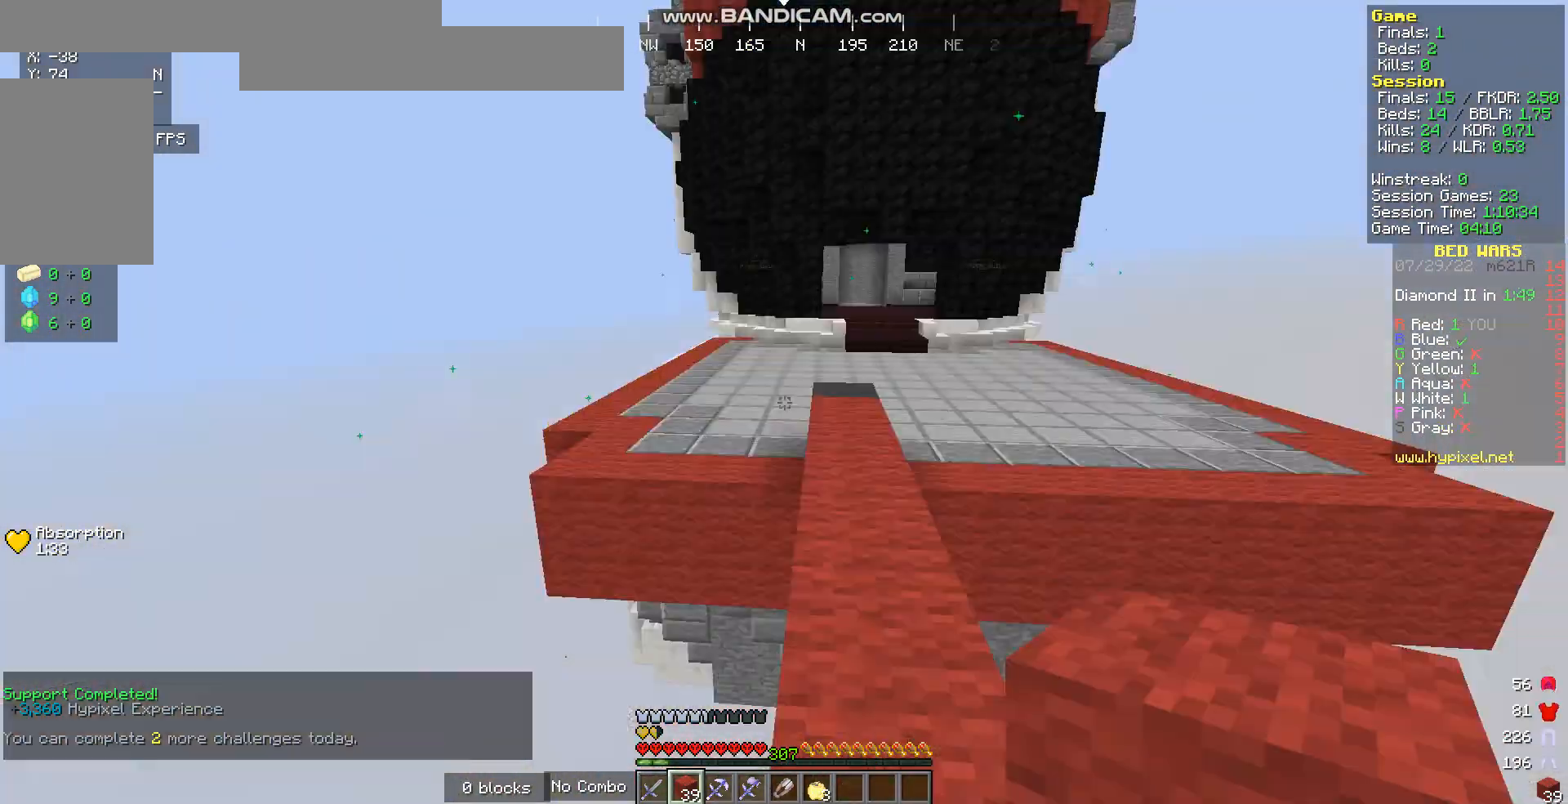
{"keys": ["w"], "mouse": [], "events": []}
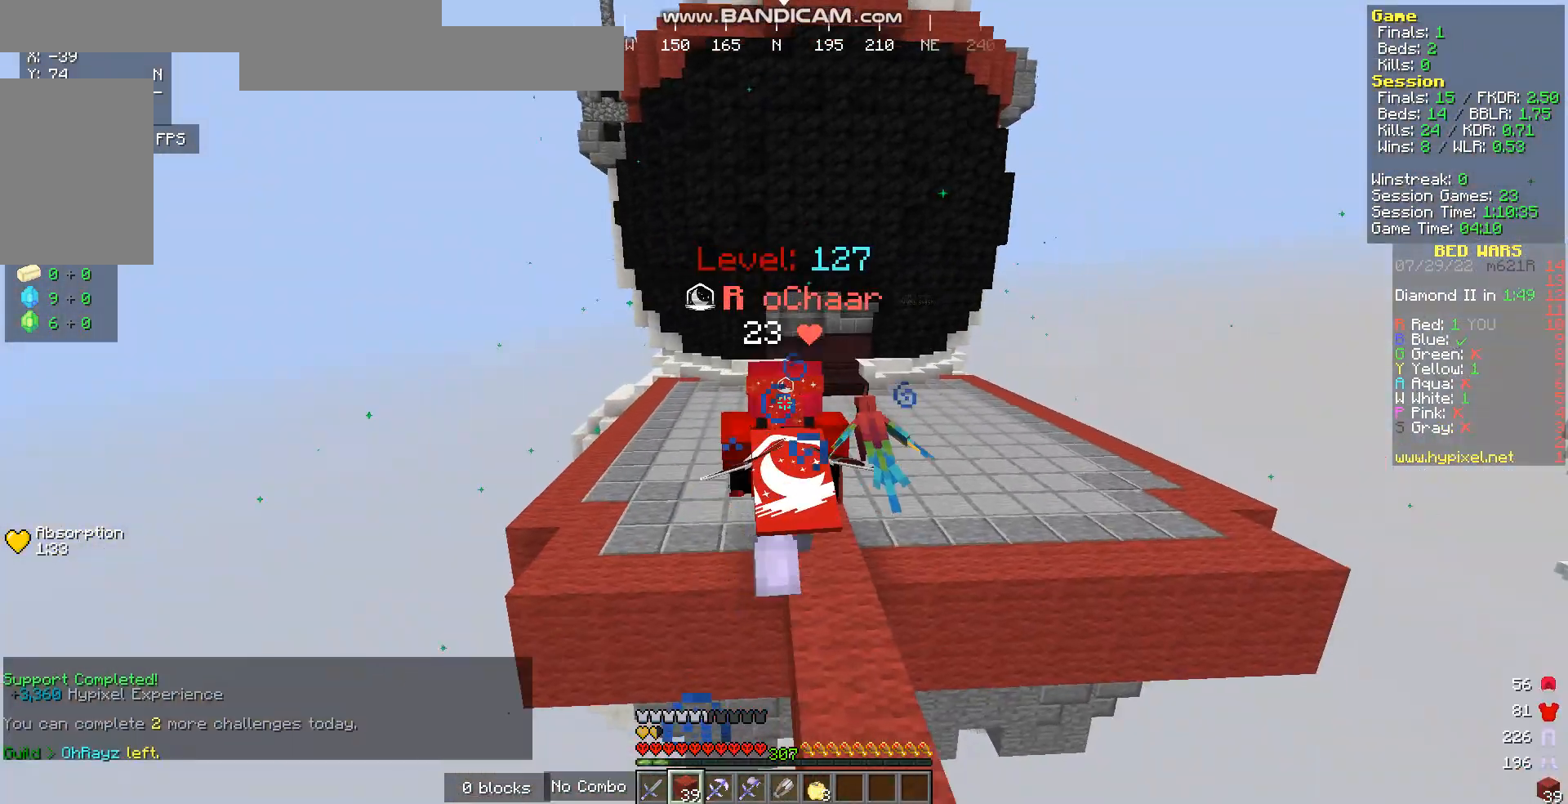
{"keys": ["w"], "mouse": [], "events": []}
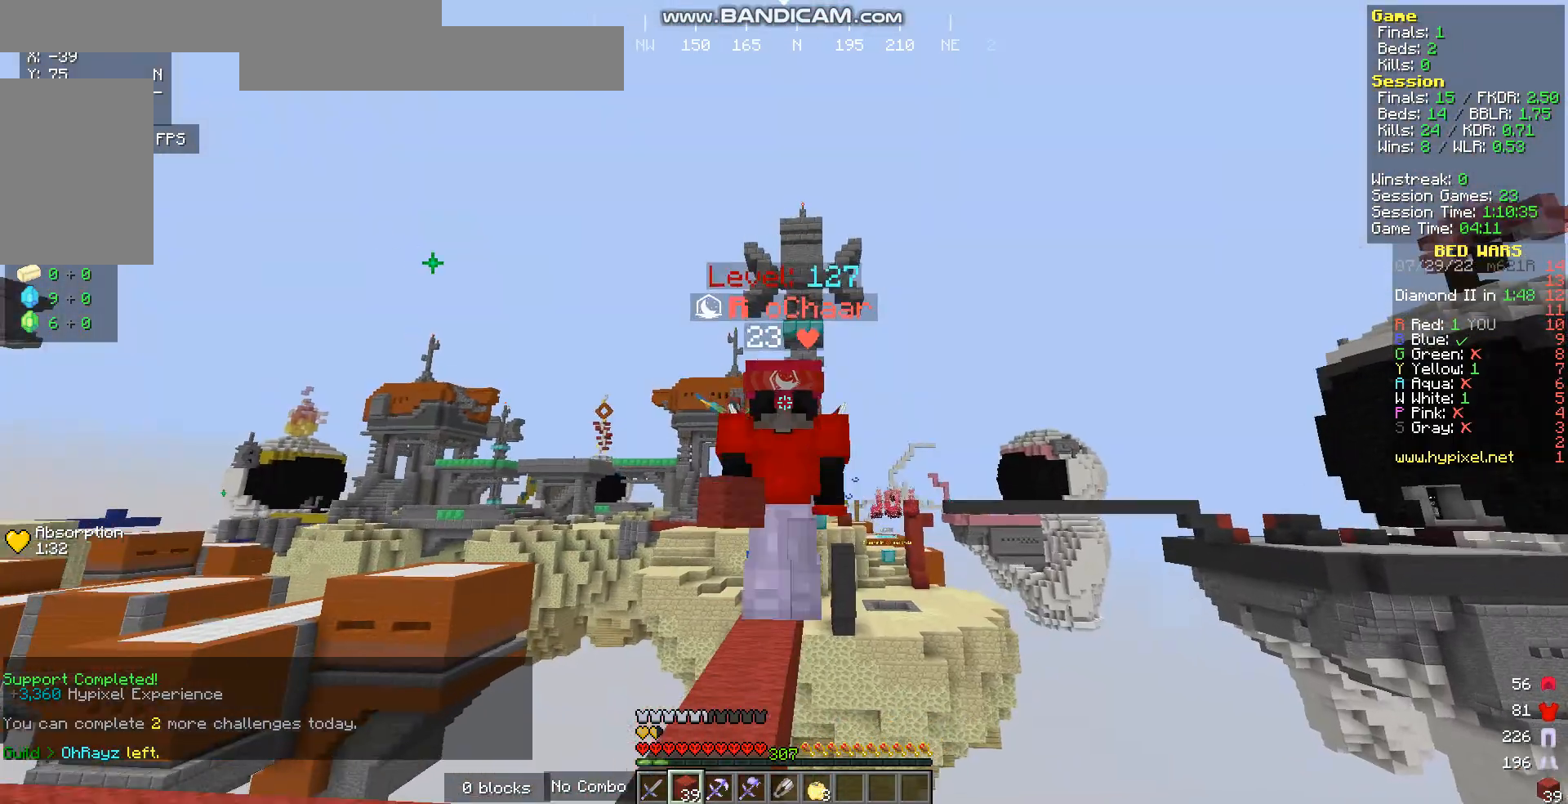
{"keys": ["w"], "mouse": [], "events": []}
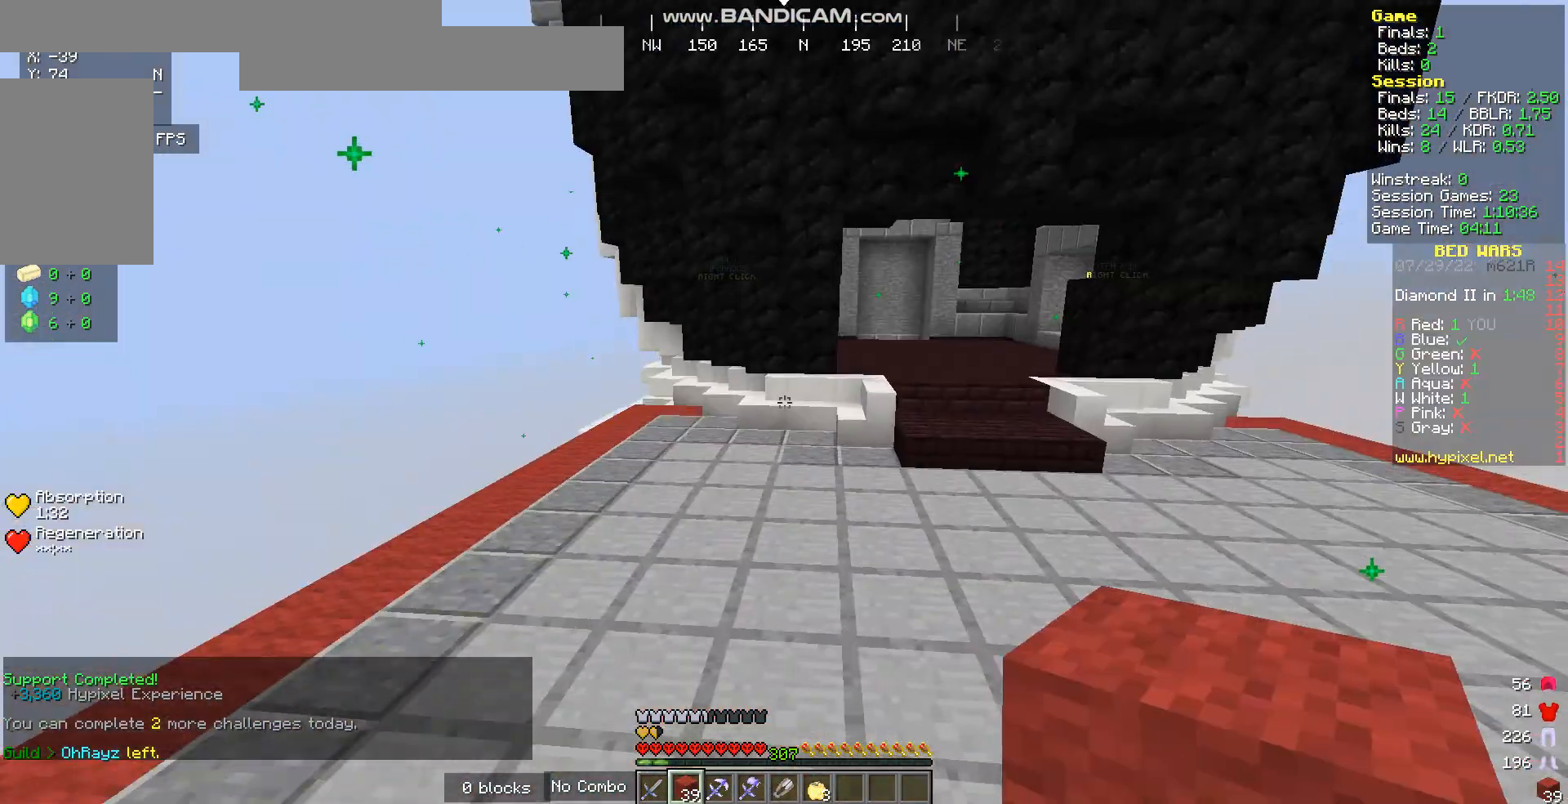
{"keys": ["w"], "mouse": [], "events": []}
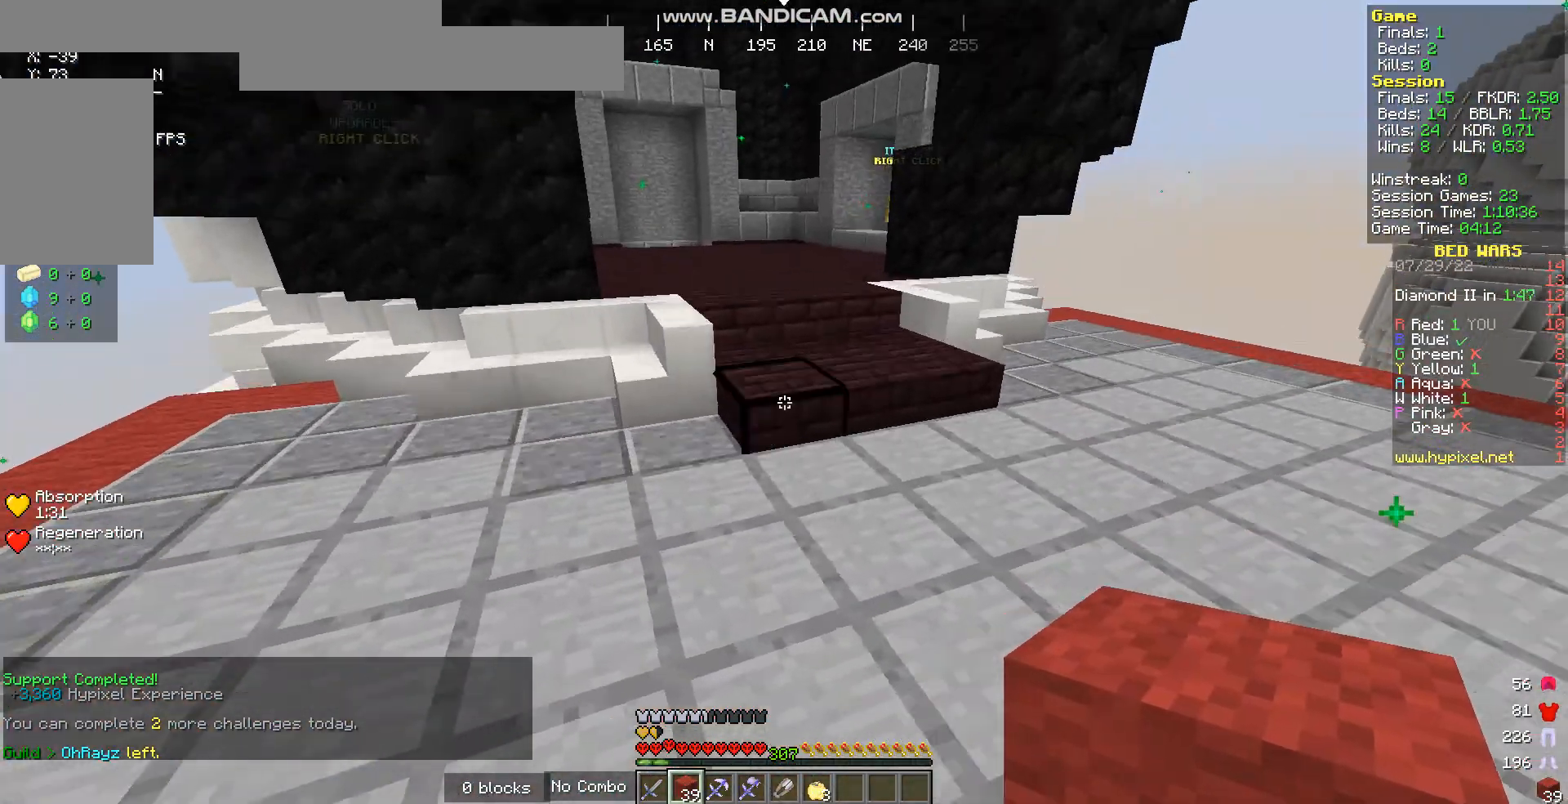
{"keys": ["w"], "mouse": [], "events": []}
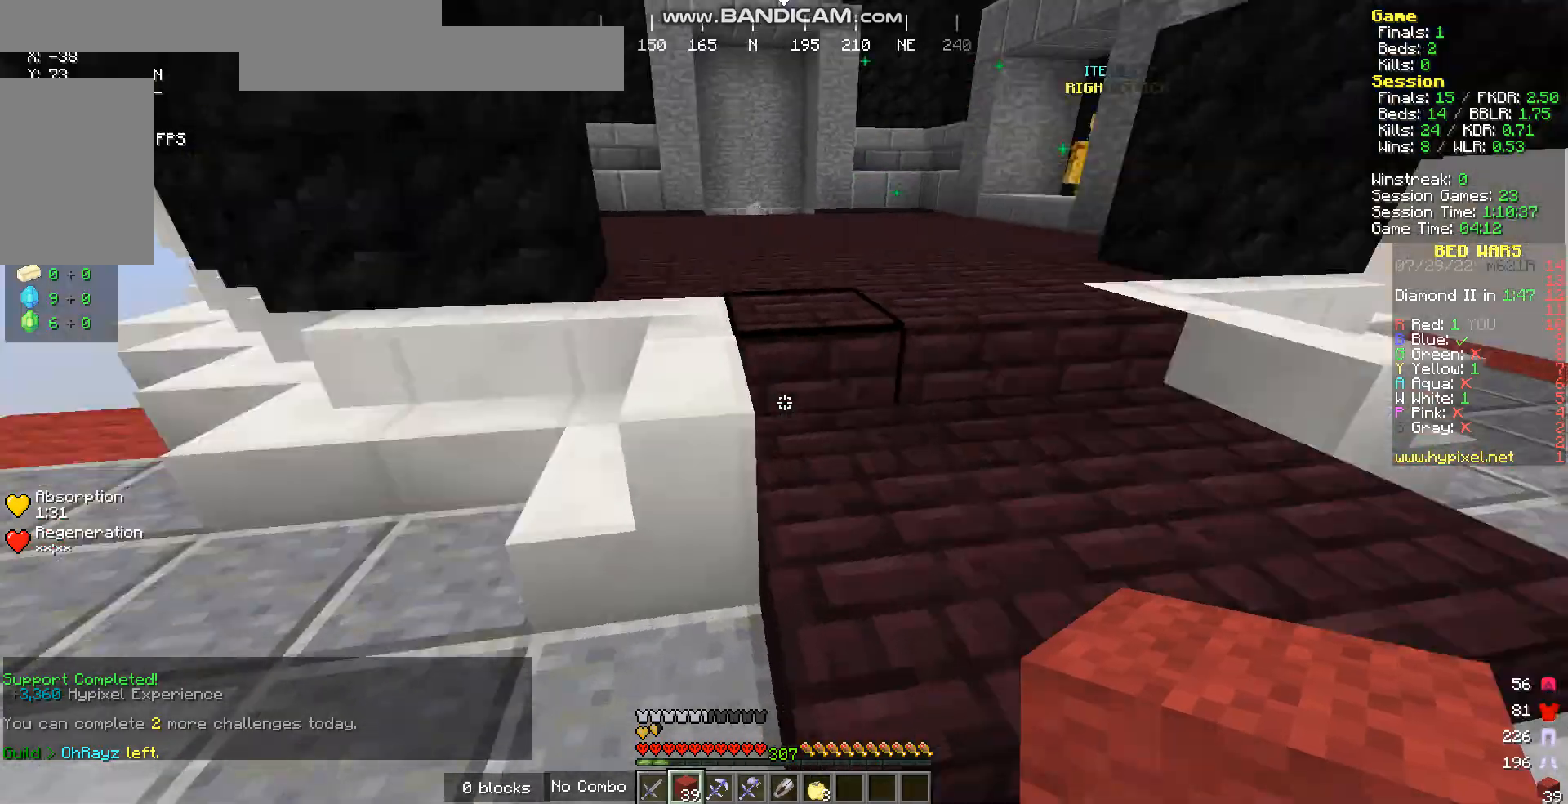
{"keys": ["s"], "mouse": [], "events": [[101, "w", "up"], [134, "d", "down"], [201, "s", "down"], [235, "d", "up"]]}
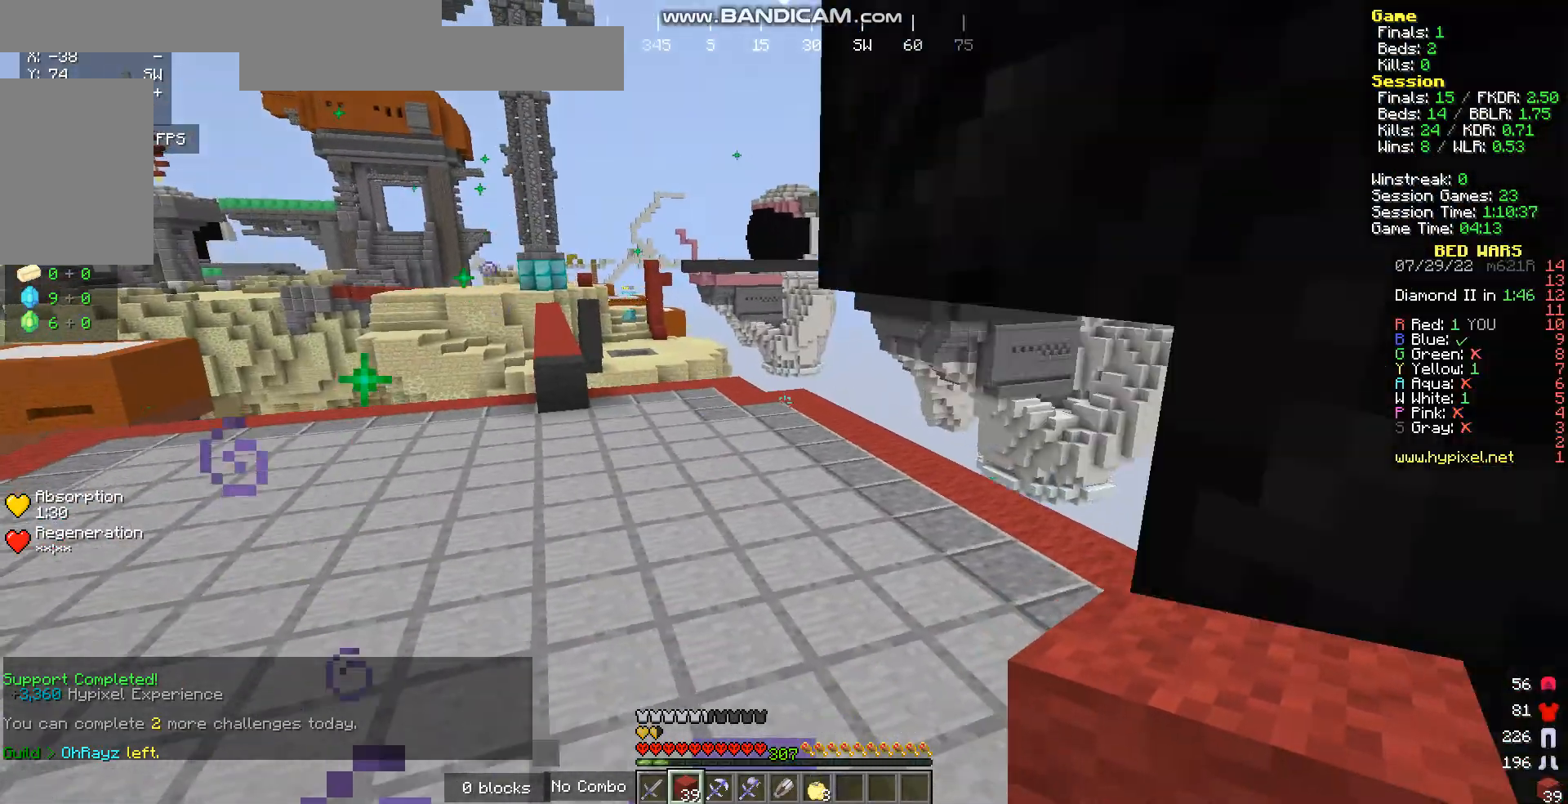
{"keys": ["d", "w"], "mouse": [], "events": [[268, "d", "down"], [368, "s", "up"], [469, "w", "down"]]}
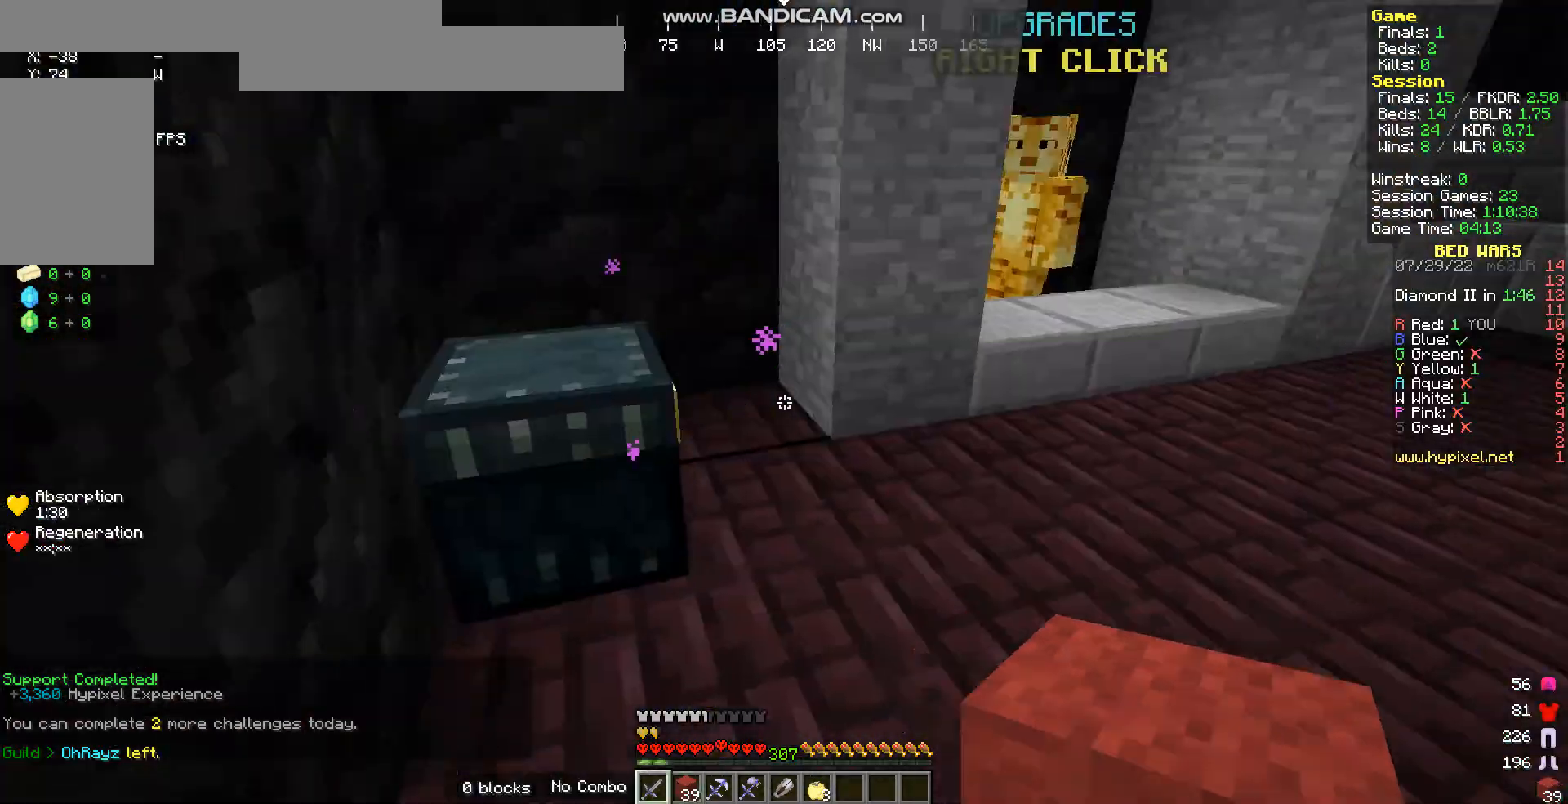
{"keys": ["d", "w"], "mouse": [], "events": []}
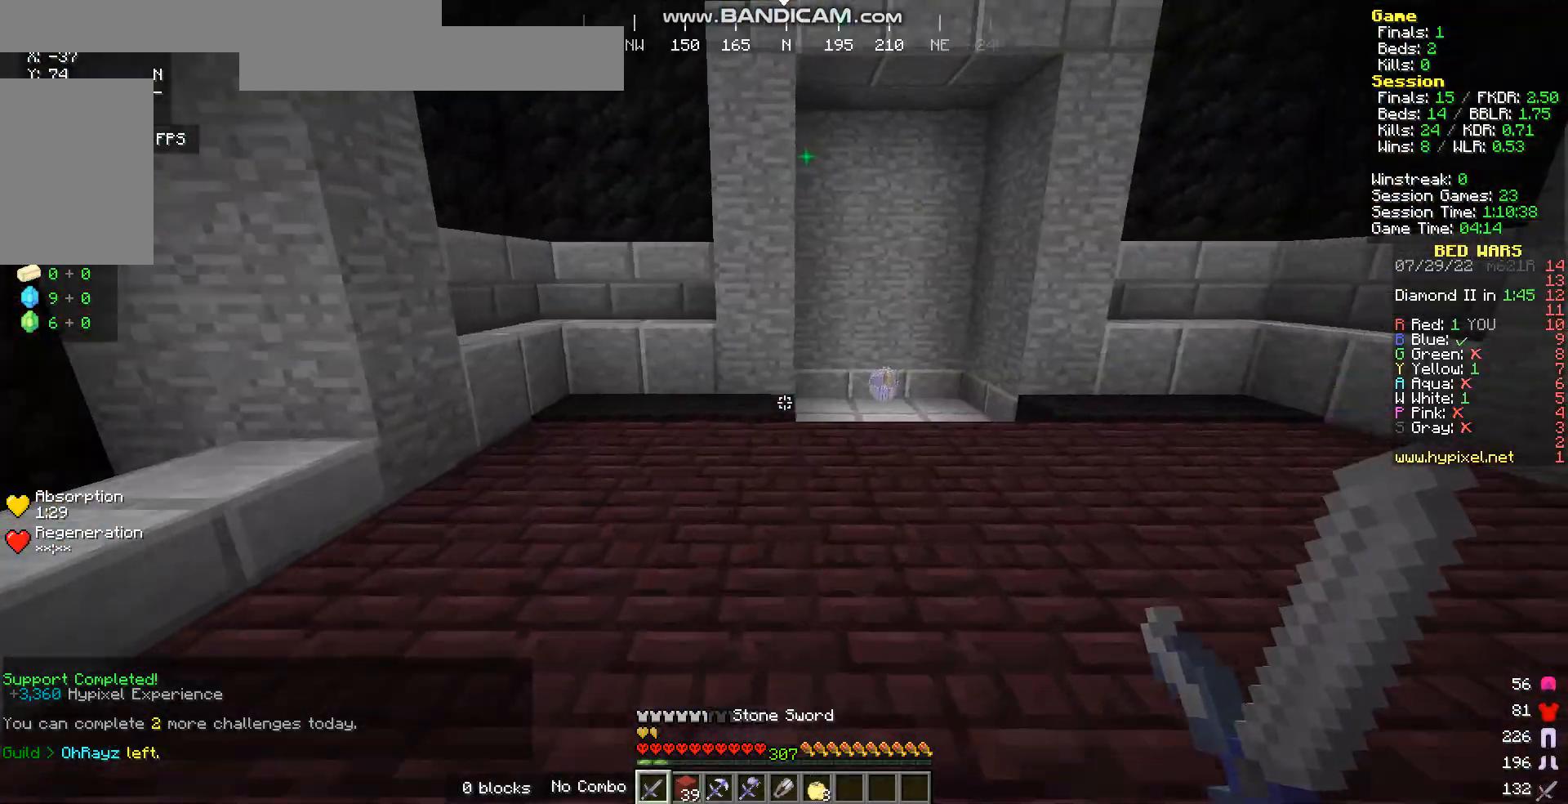
{"keys": ["w"], "mouse": [], "events": [[100, "d", "up"]]}
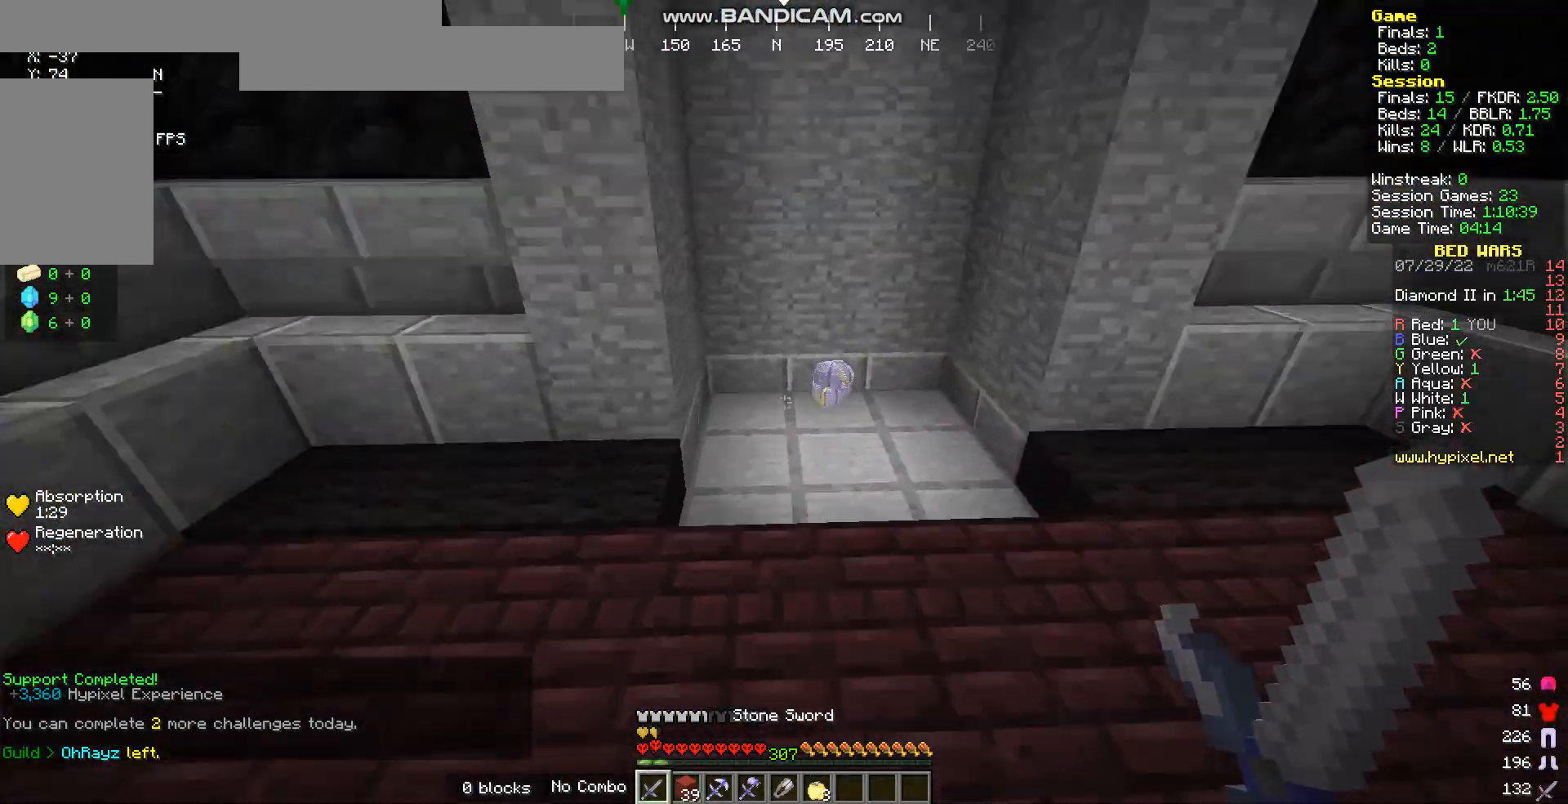
{"keys": ["w"], "mouse": [], "events": []}
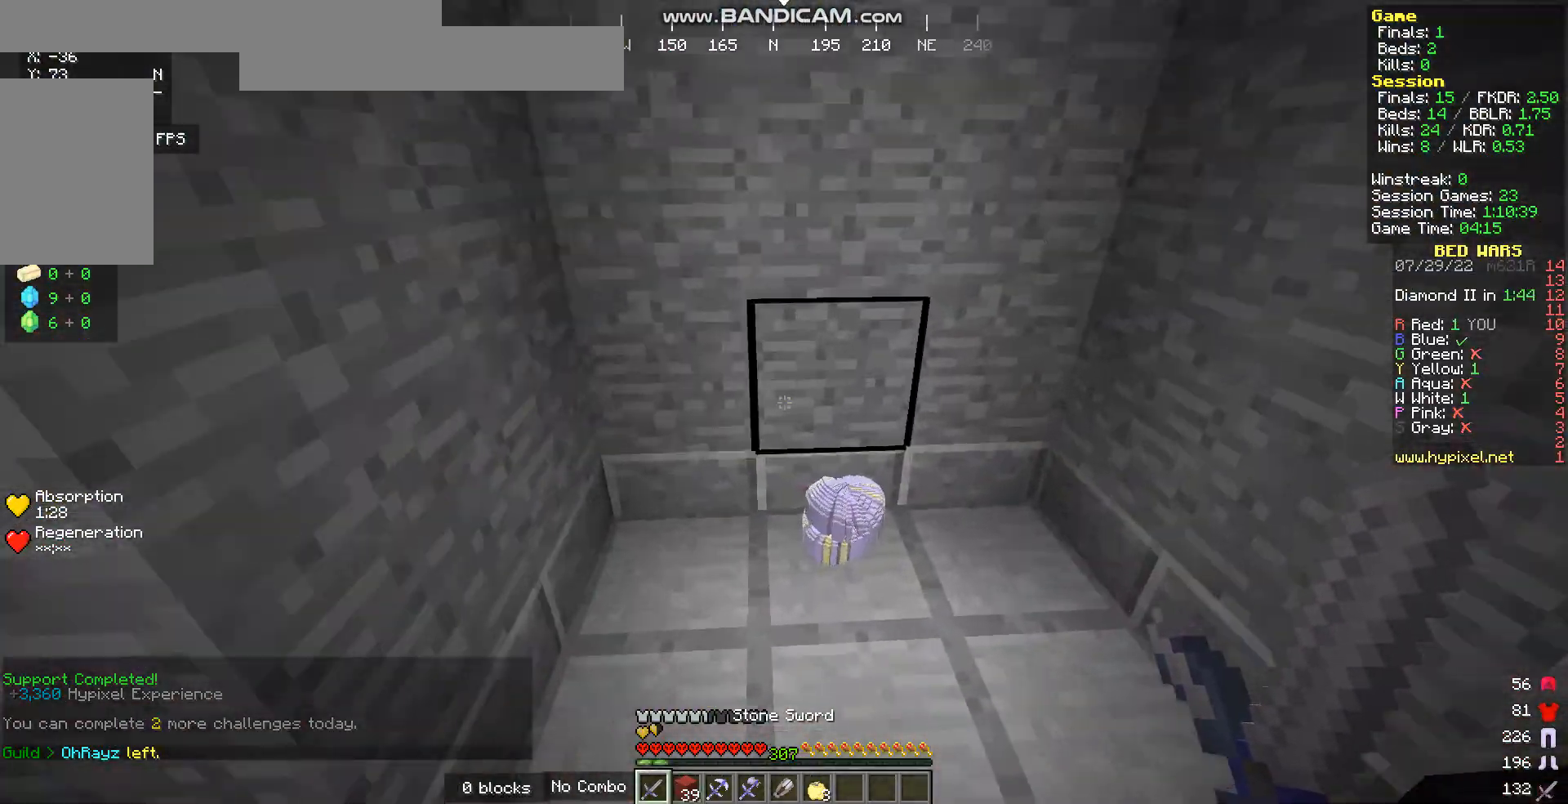
{"keys": ["d", "w"], "mouse": [], "events": [[234, "d", "down"]]}
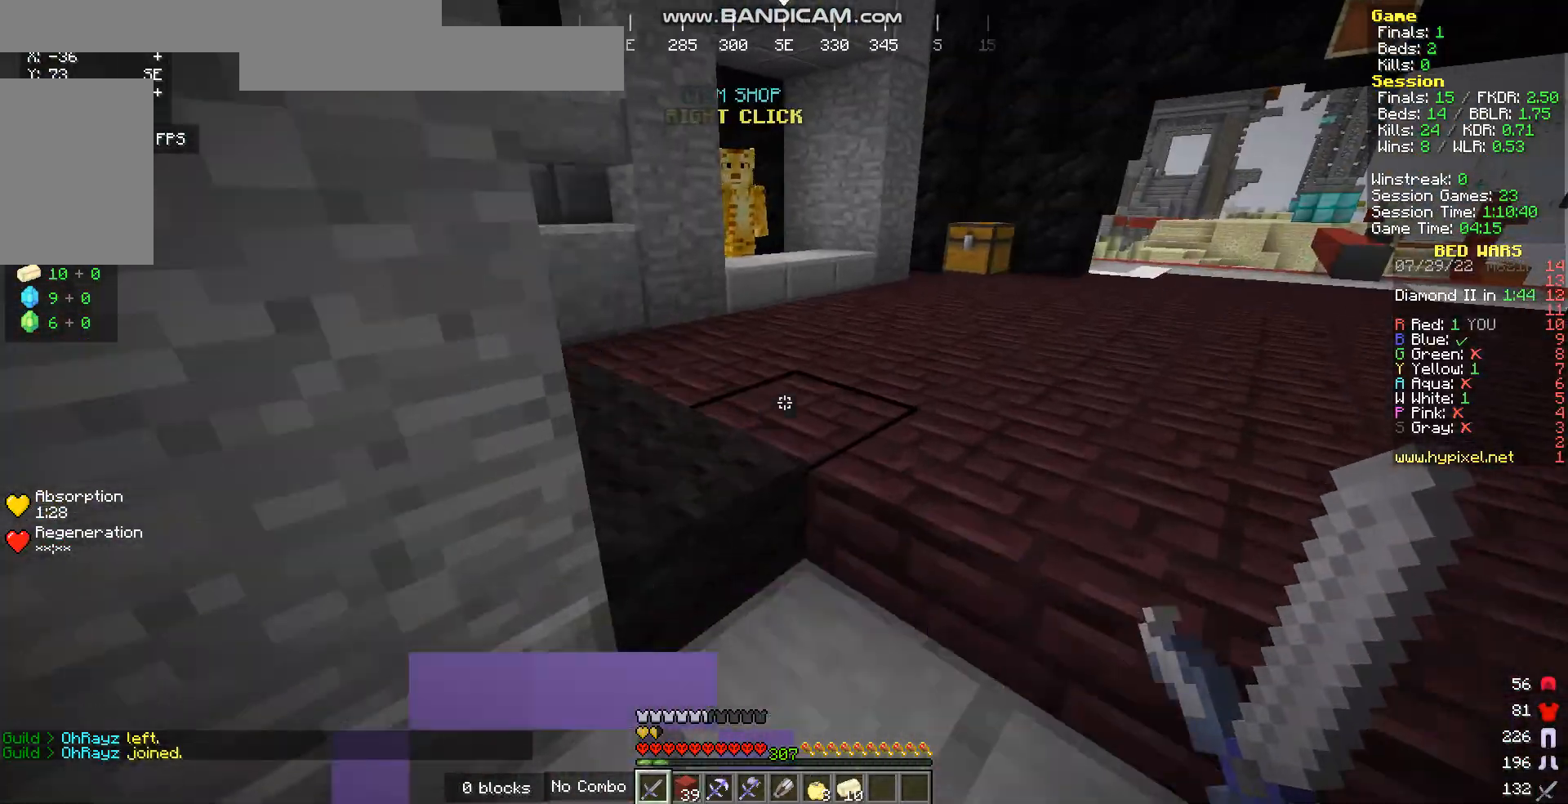
{"keys": ["w"], "mouse": [], "events": [[201, "d", "up"]]}
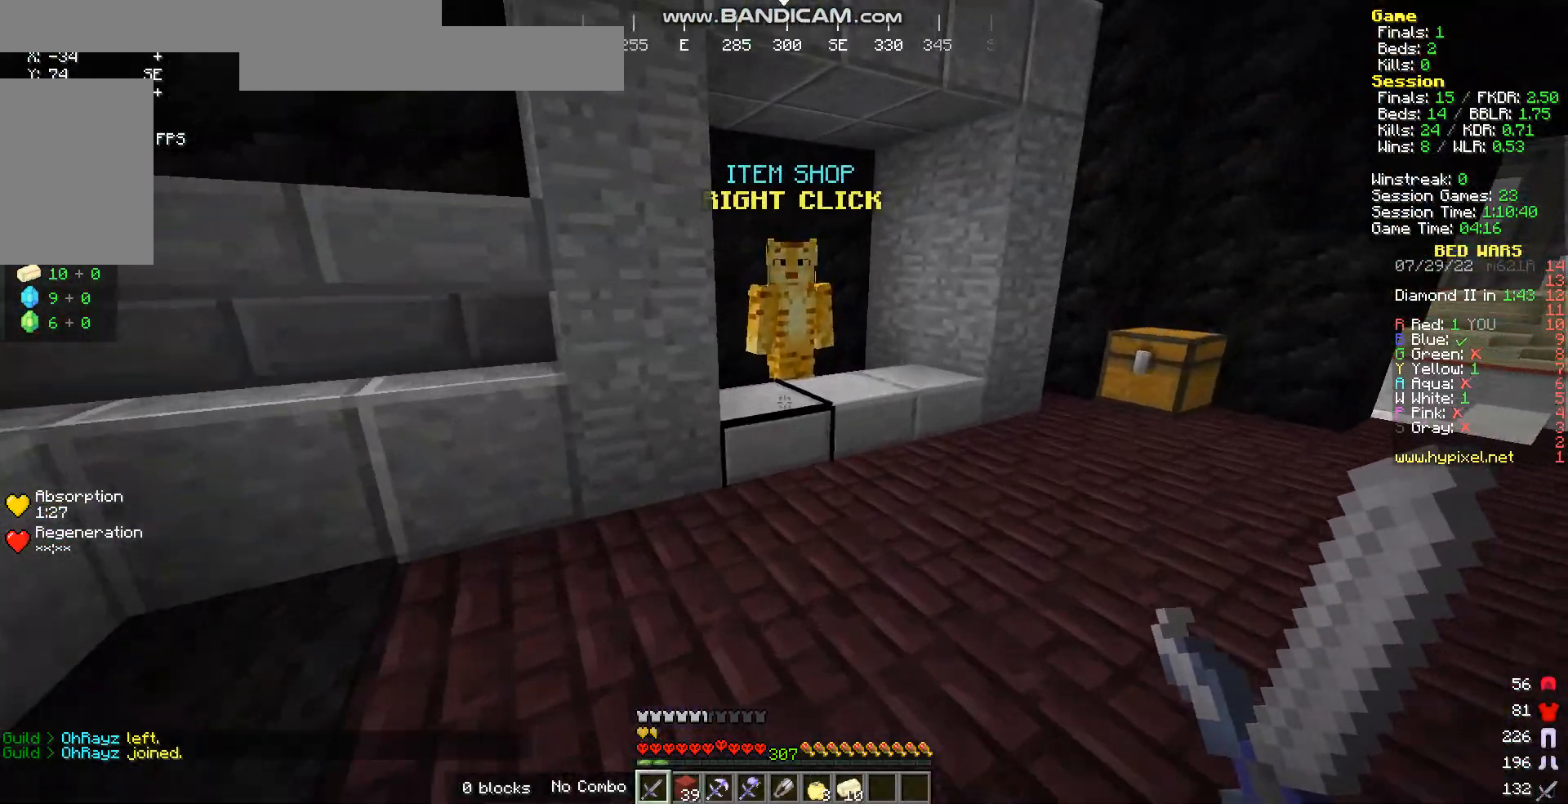
{"keys": [], "mouse": [], "events": [[335, "w", "up"]]}
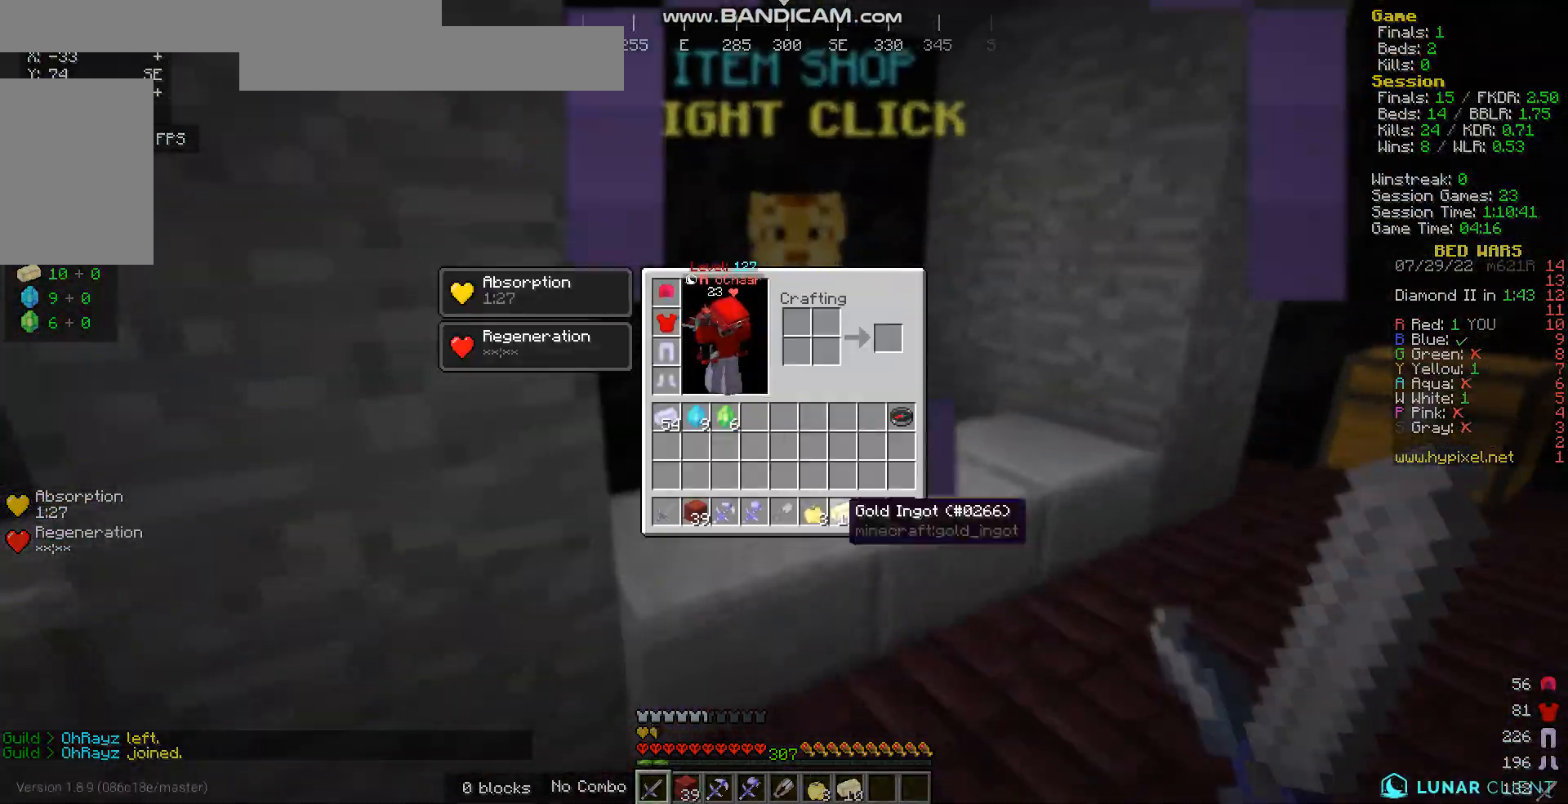
{"keys": [], "mouse": [], "events": []}
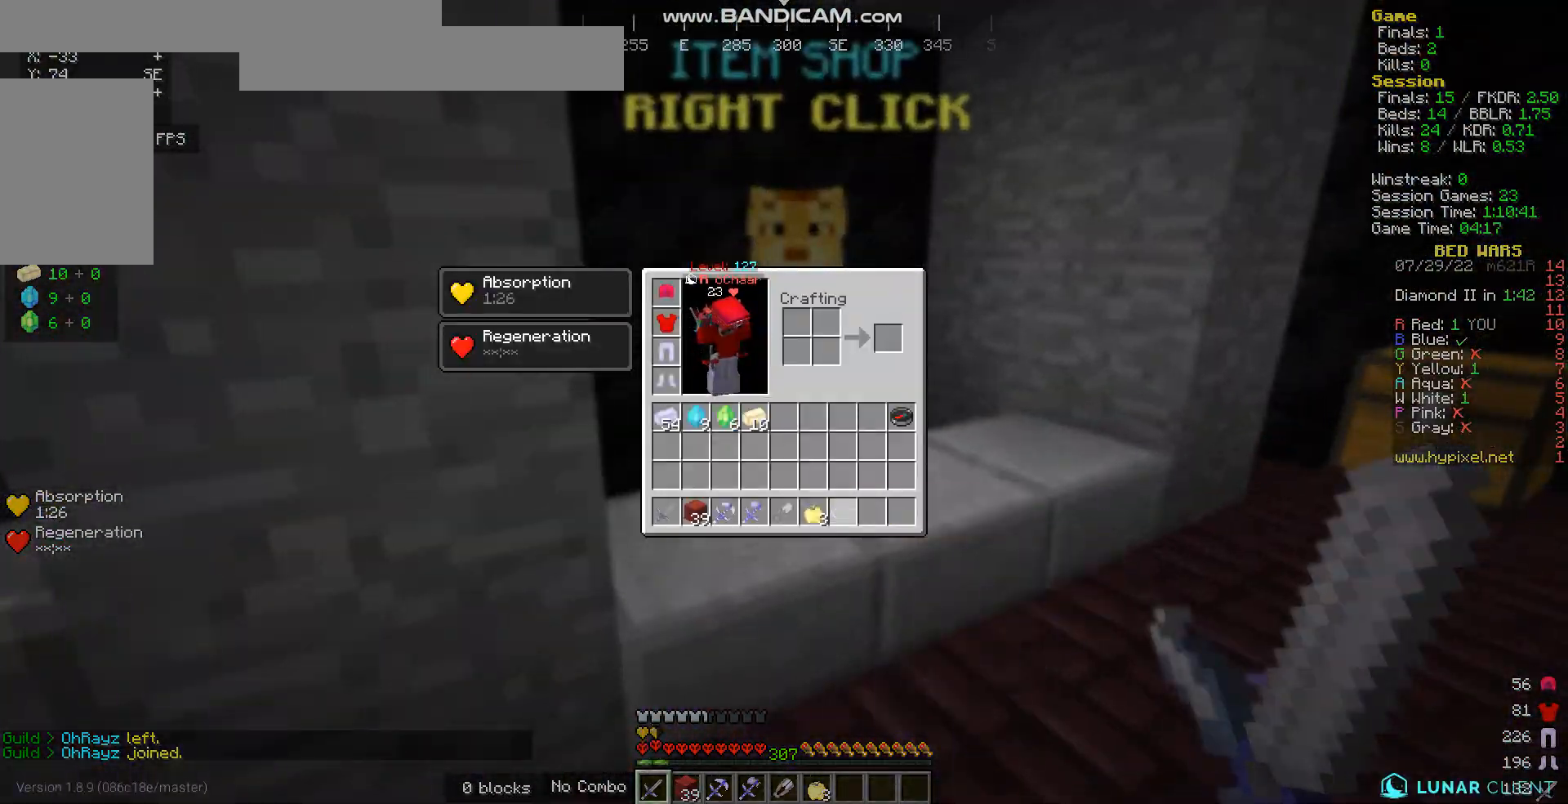
{"keys": [], "mouse": [], "events": [[134, "w", "down"], [402, "w", "up"]]}
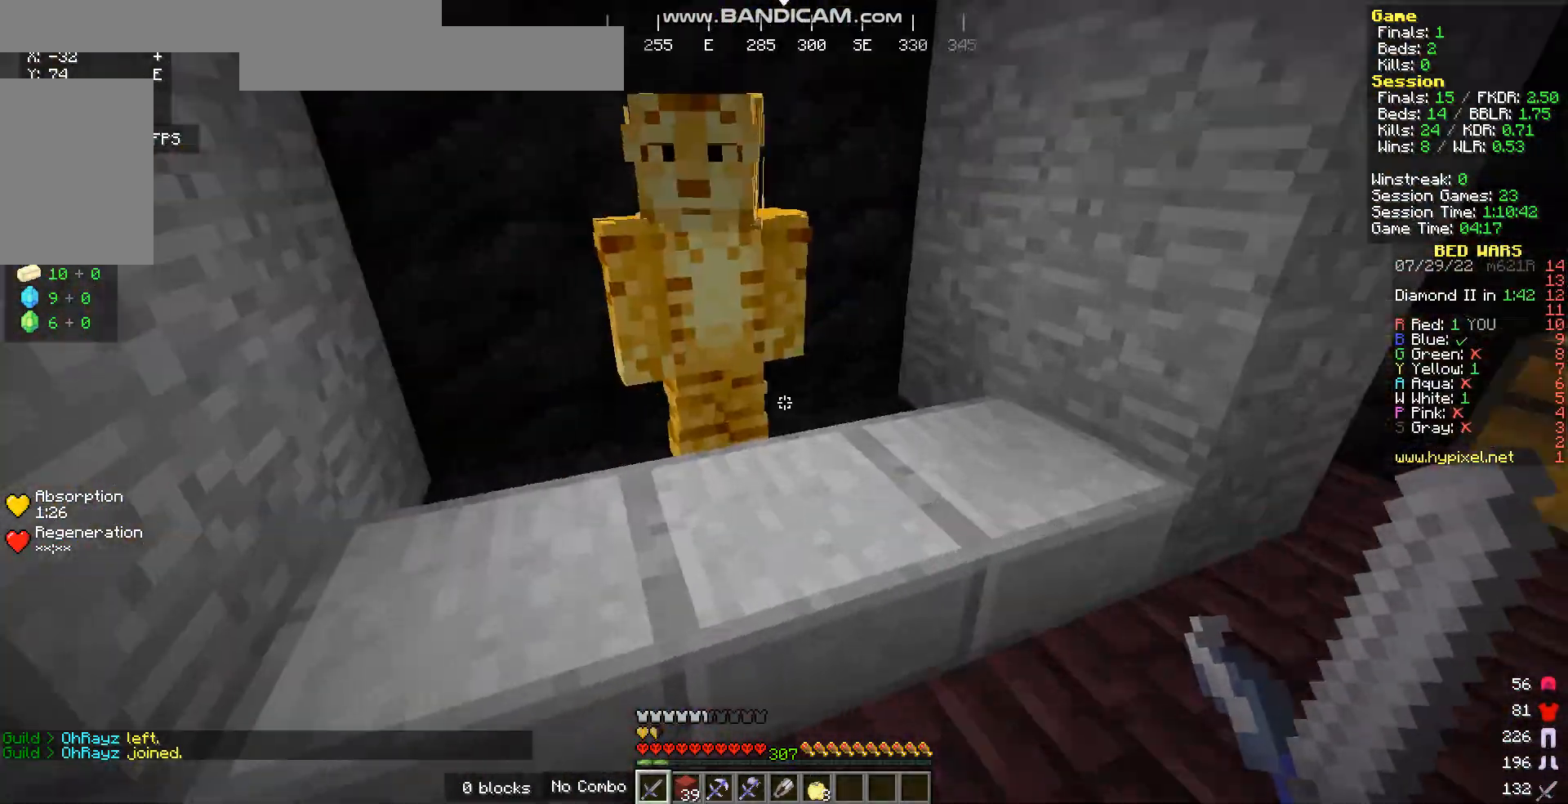
{"keys": [], "mouse": [], "events": [[67, "mouse_right", "down"], [168, "mouse_right", "up"]]}
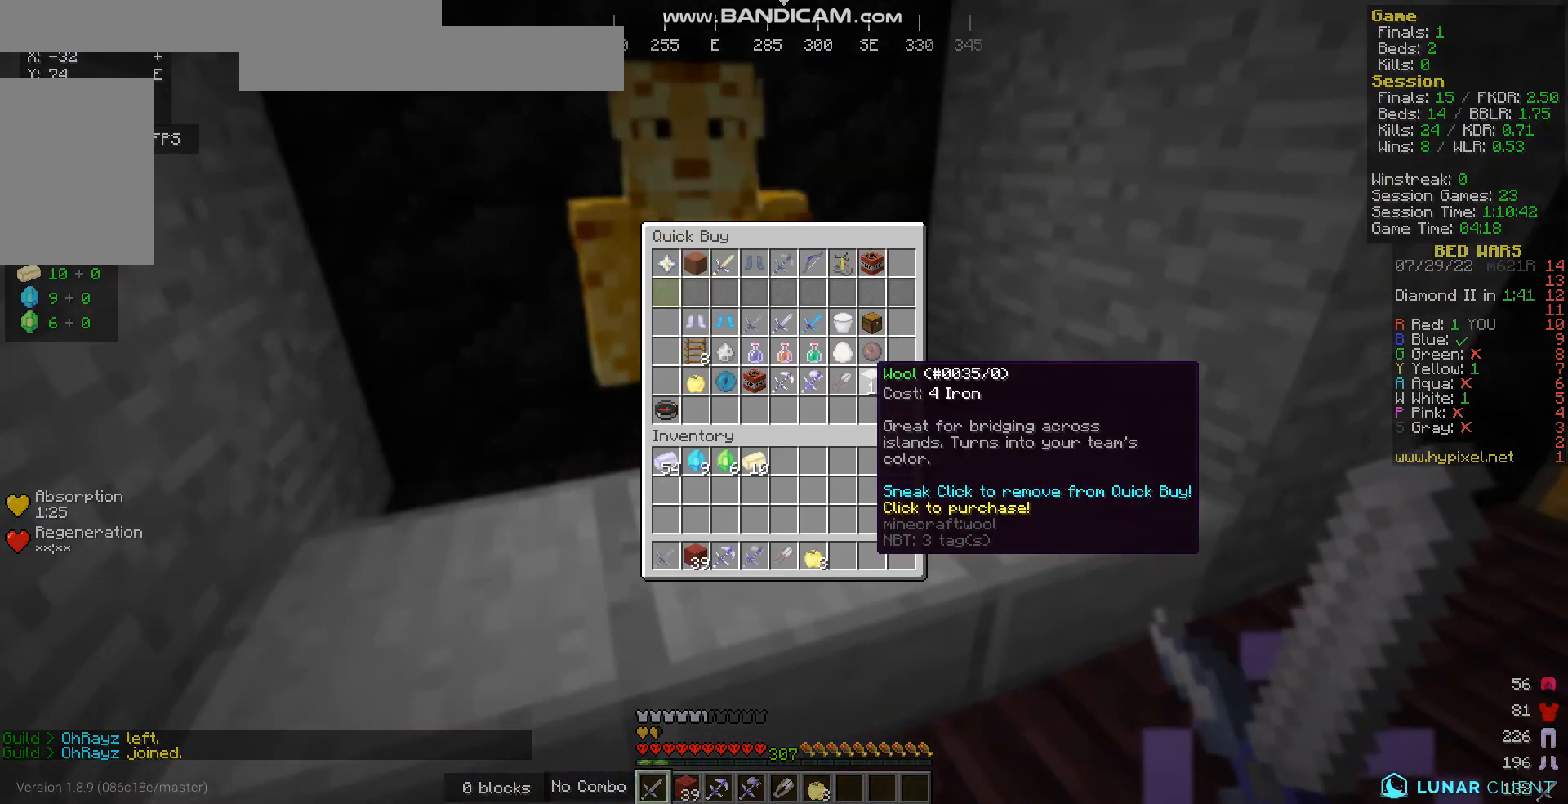
{"keys": [], "mouse": [], "events": []}
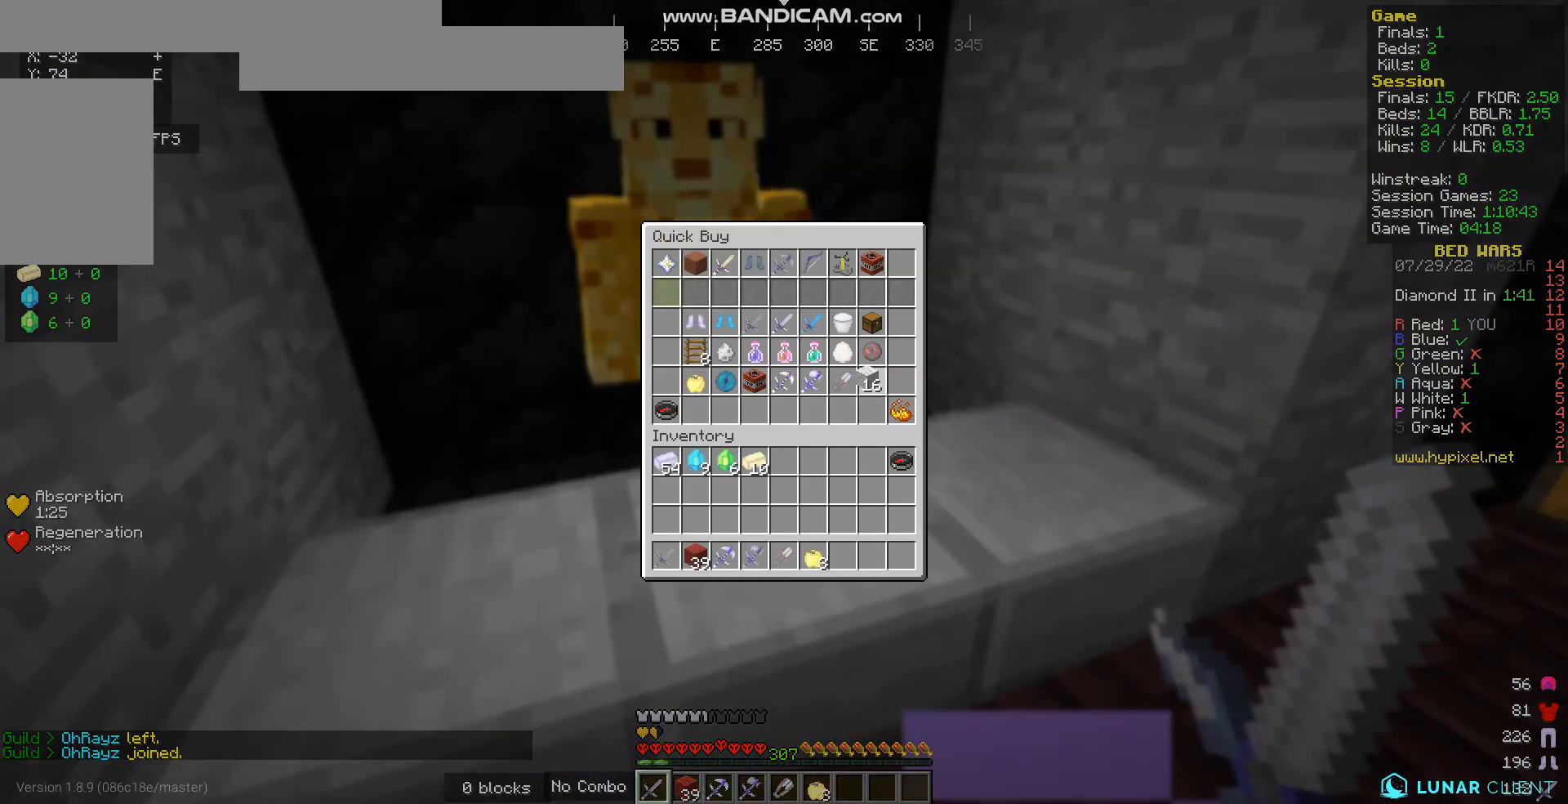
{"keys": [], "mouse": [], "events": []}
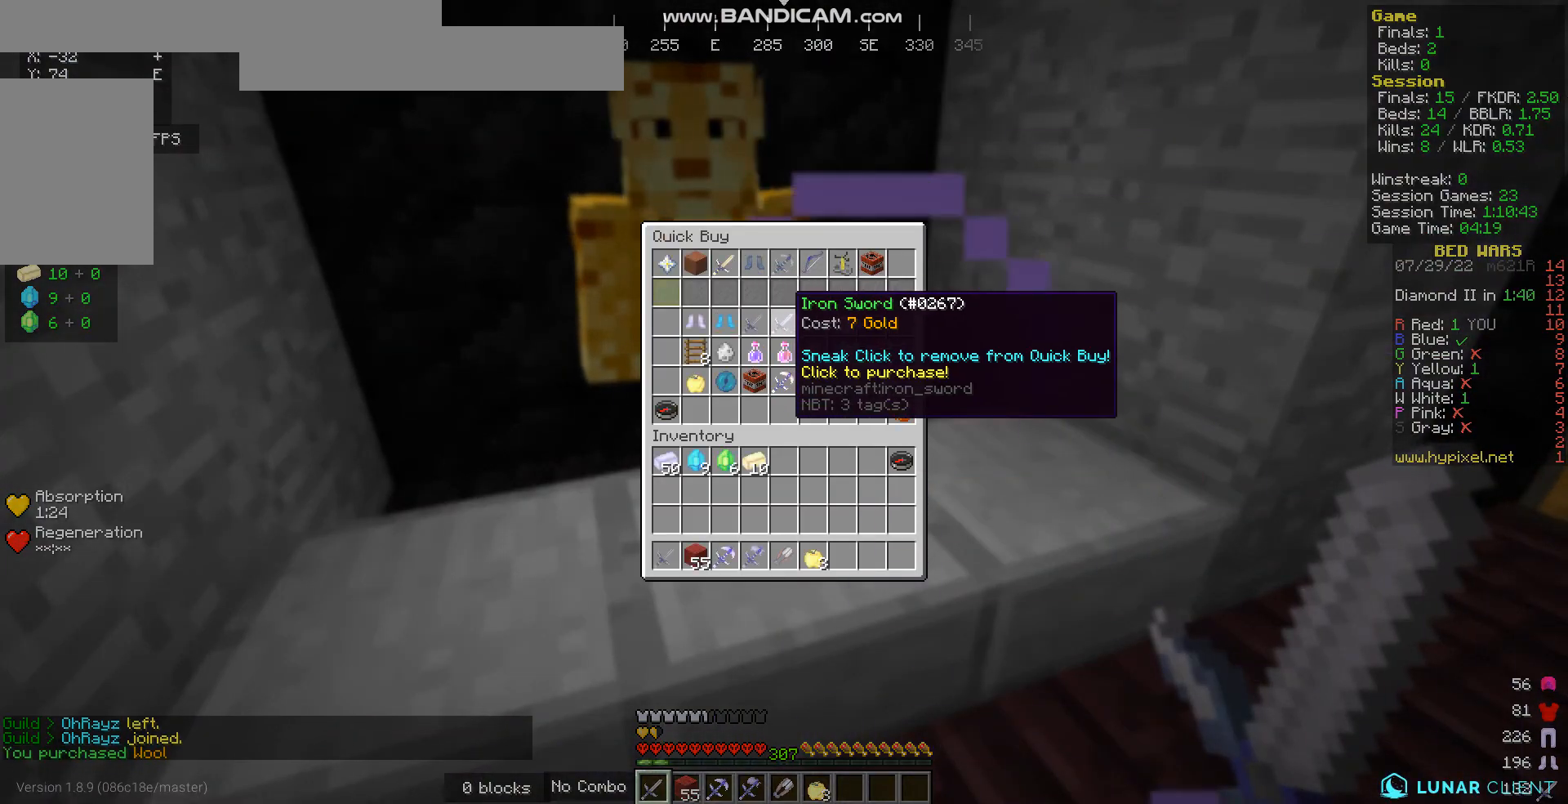
{"keys": [], "mouse": [], "events": []}
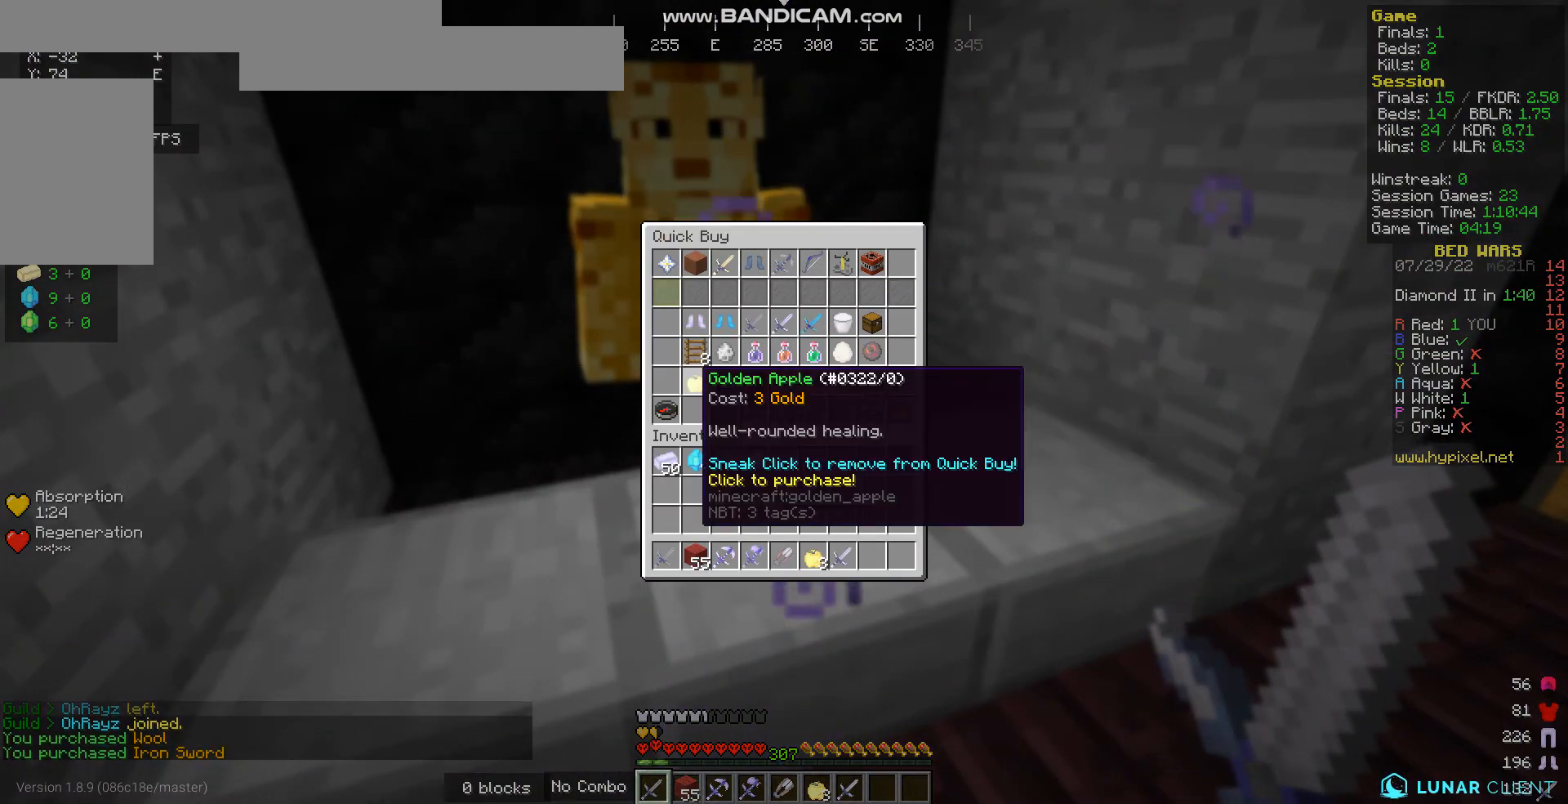
{"keys": [], "mouse": [], "events": []}
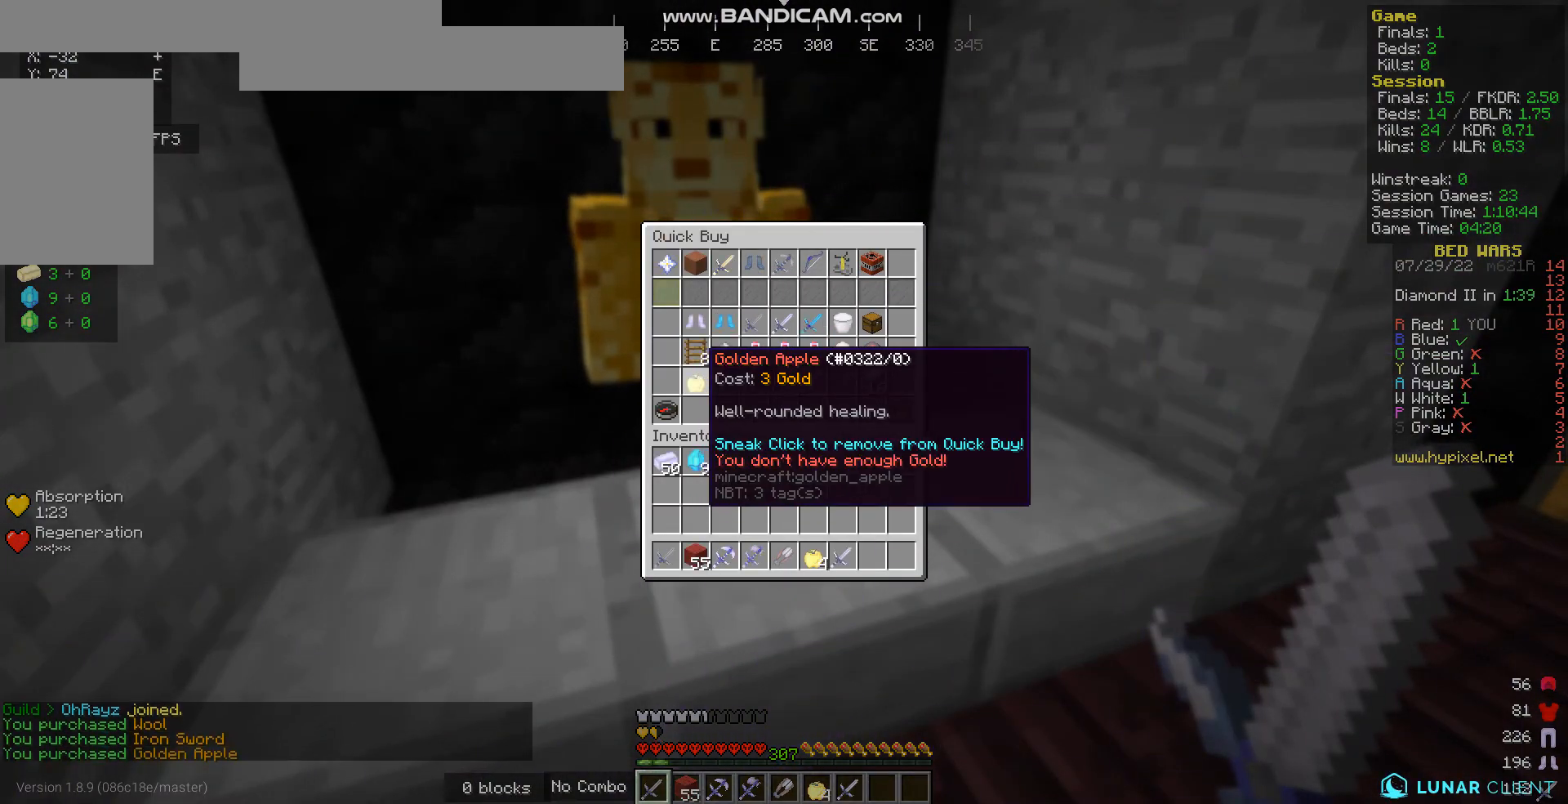
{"keys": [], "mouse": [], "events": []}
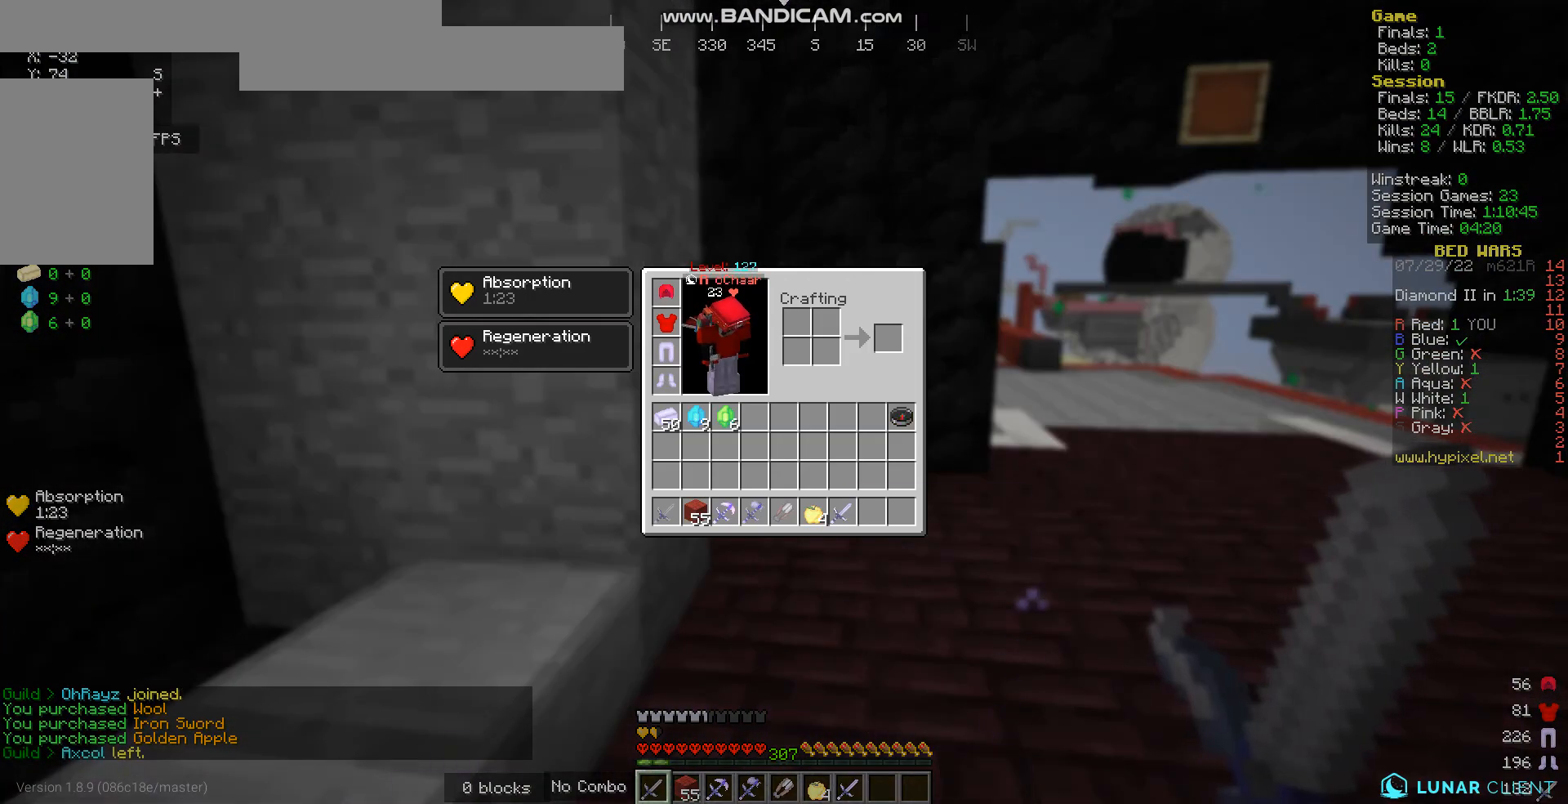
{"keys": [], "mouse": [], "events": []}
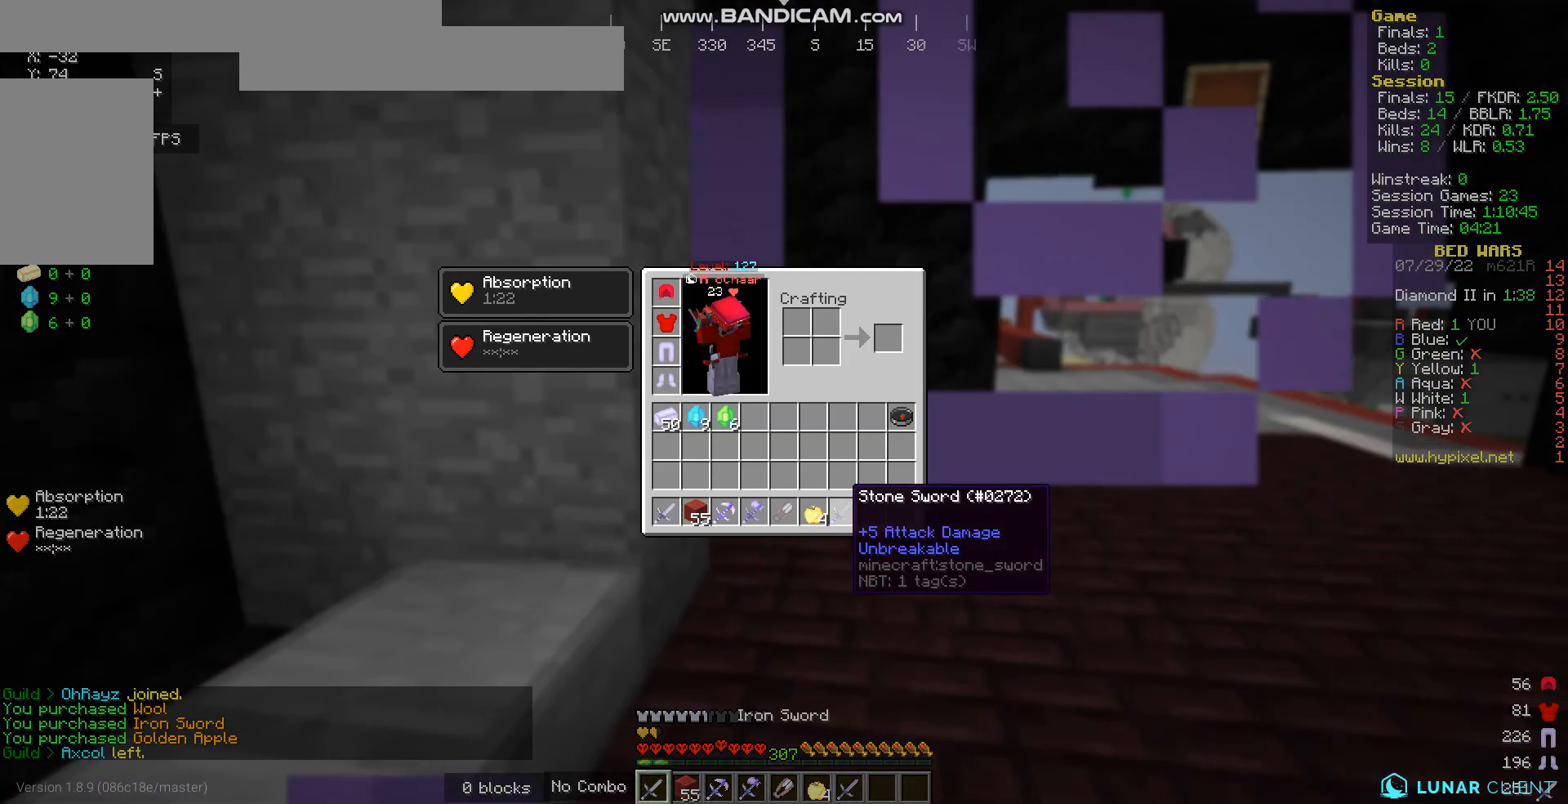
{"keys": [], "mouse": [], "events": []}
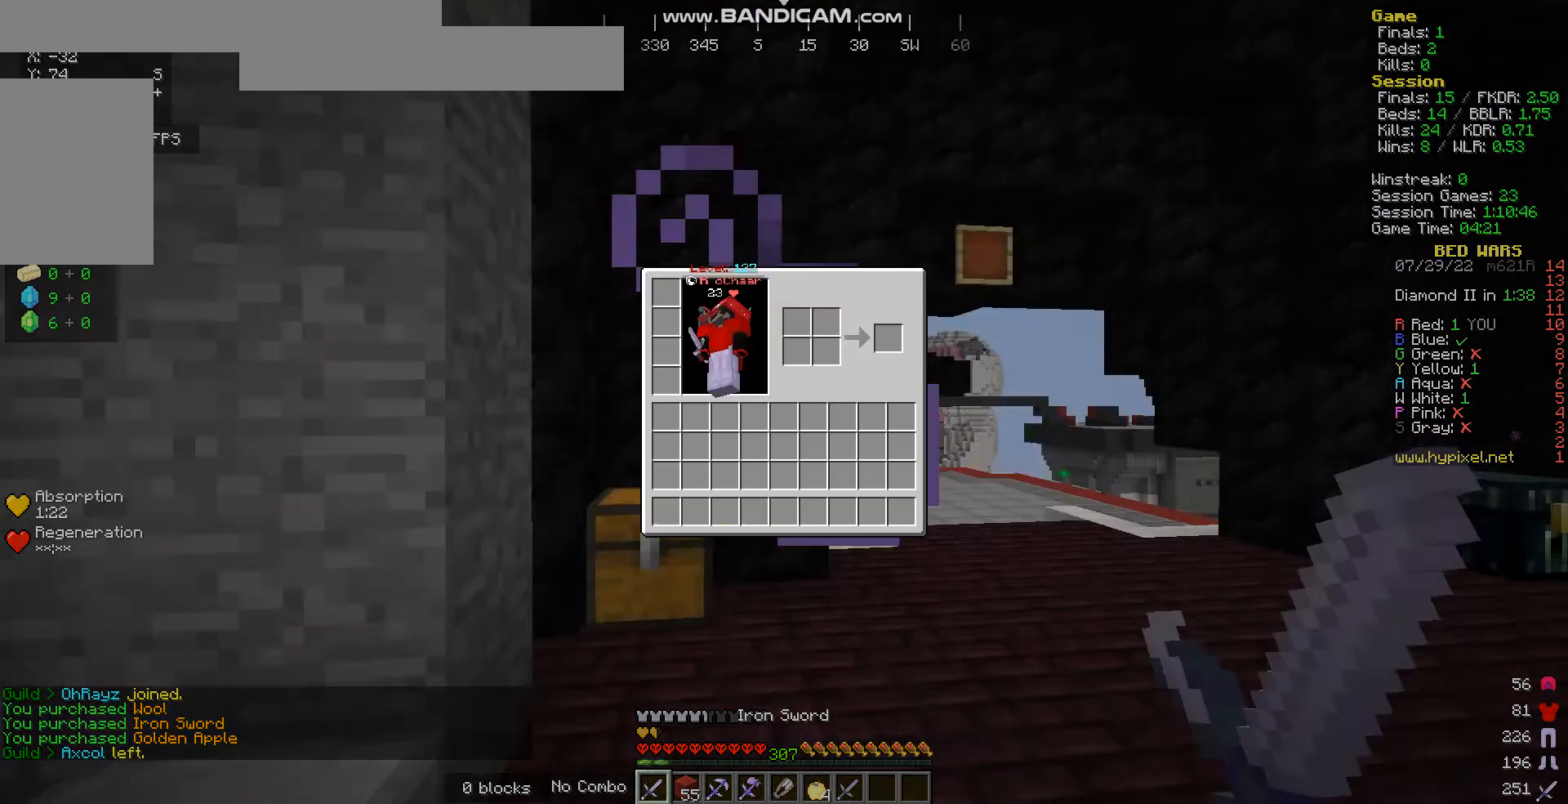
{"keys": [], "mouse": [], "events": []}
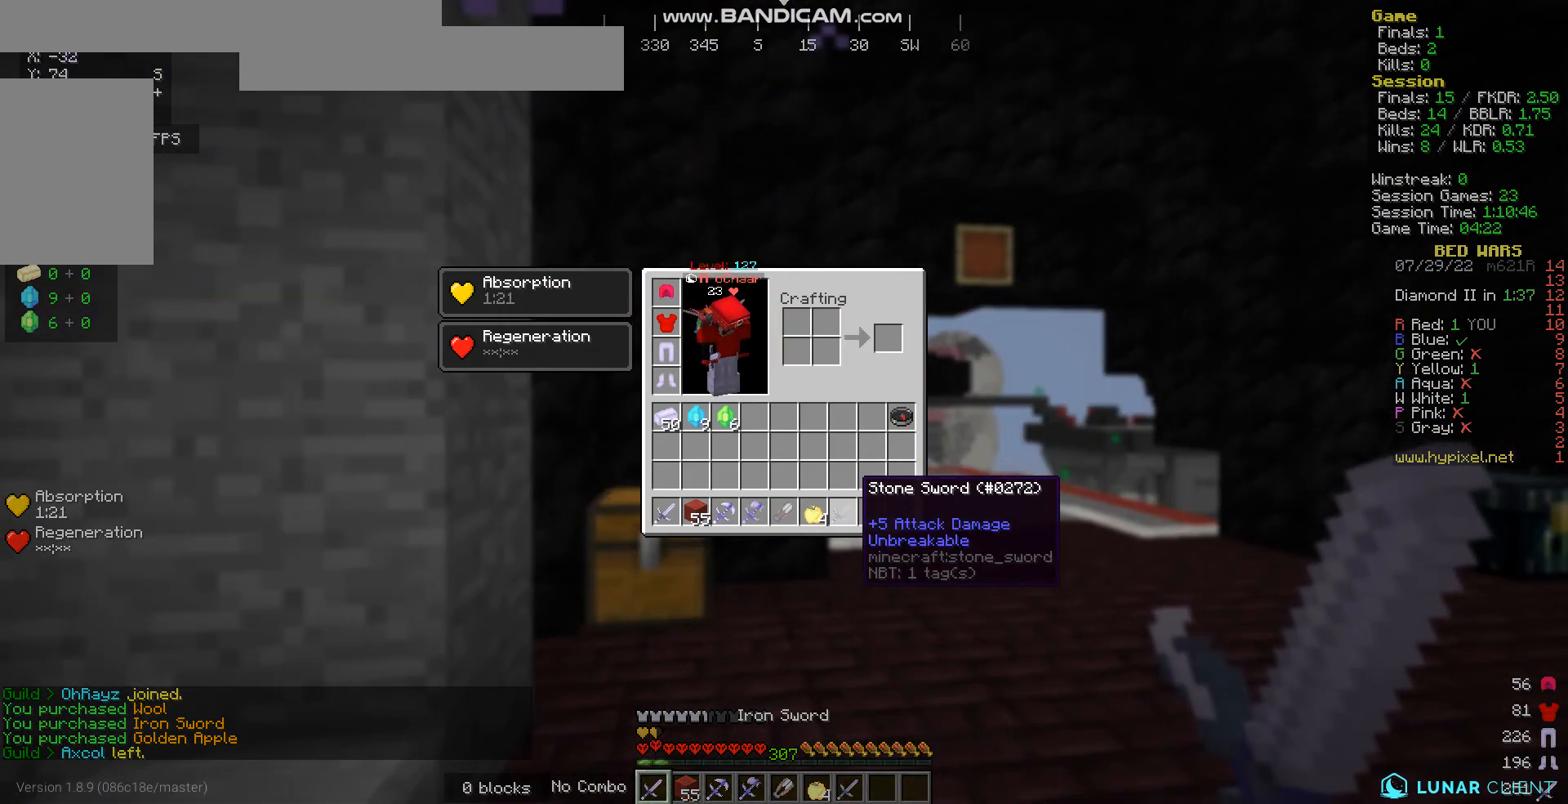
{"keys": [], "mouse": [], "events": []}
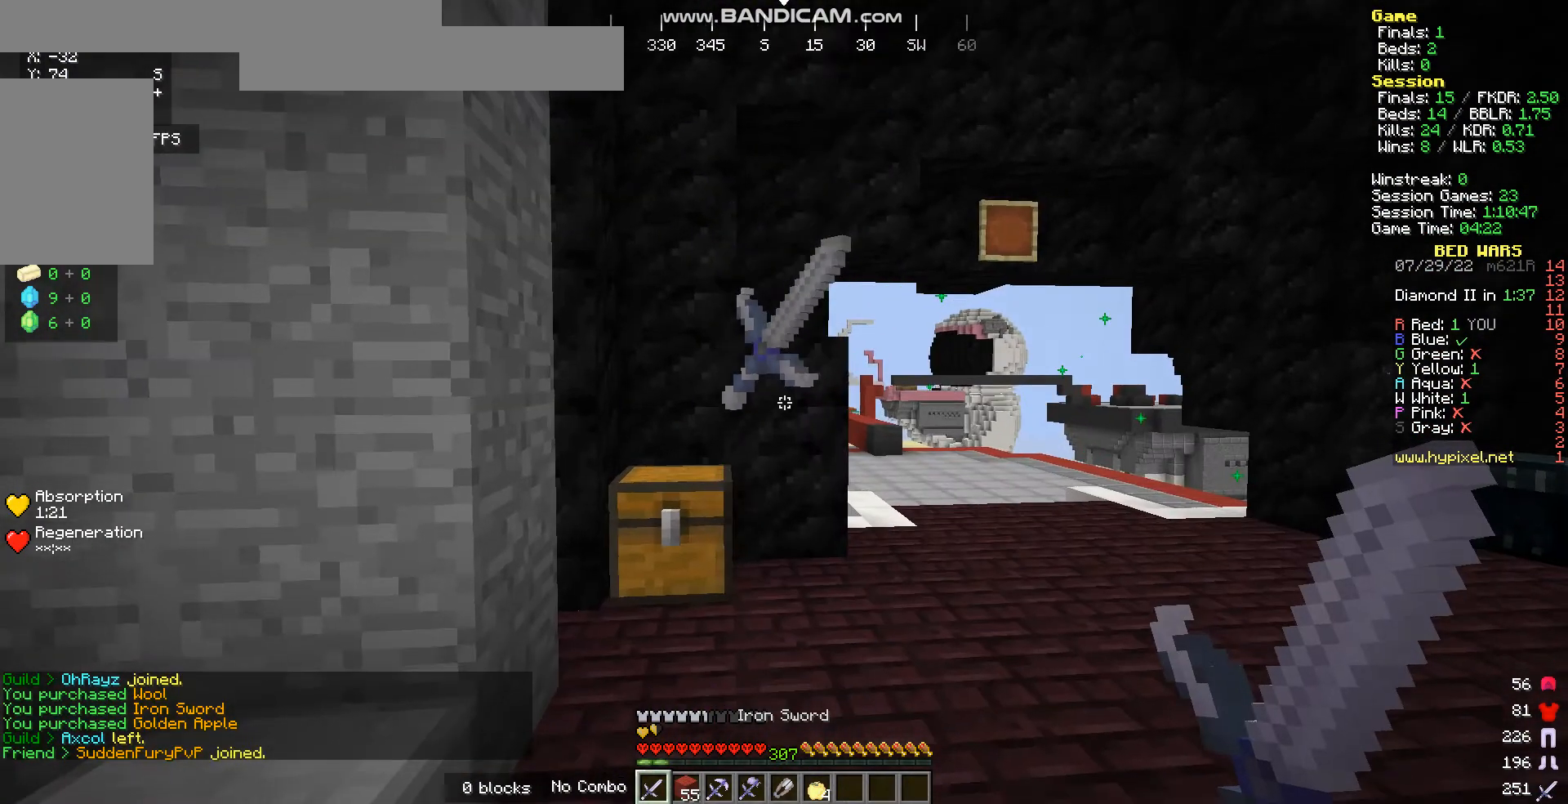
{"keys": [], "mouse": [], "events": [[234, "s", "down"], [267, "a", "down"], [368, "s", "up"], [435, "a", "up"], [435, "mouse_right", "down"], [502, "mouse_right", "up"]]}